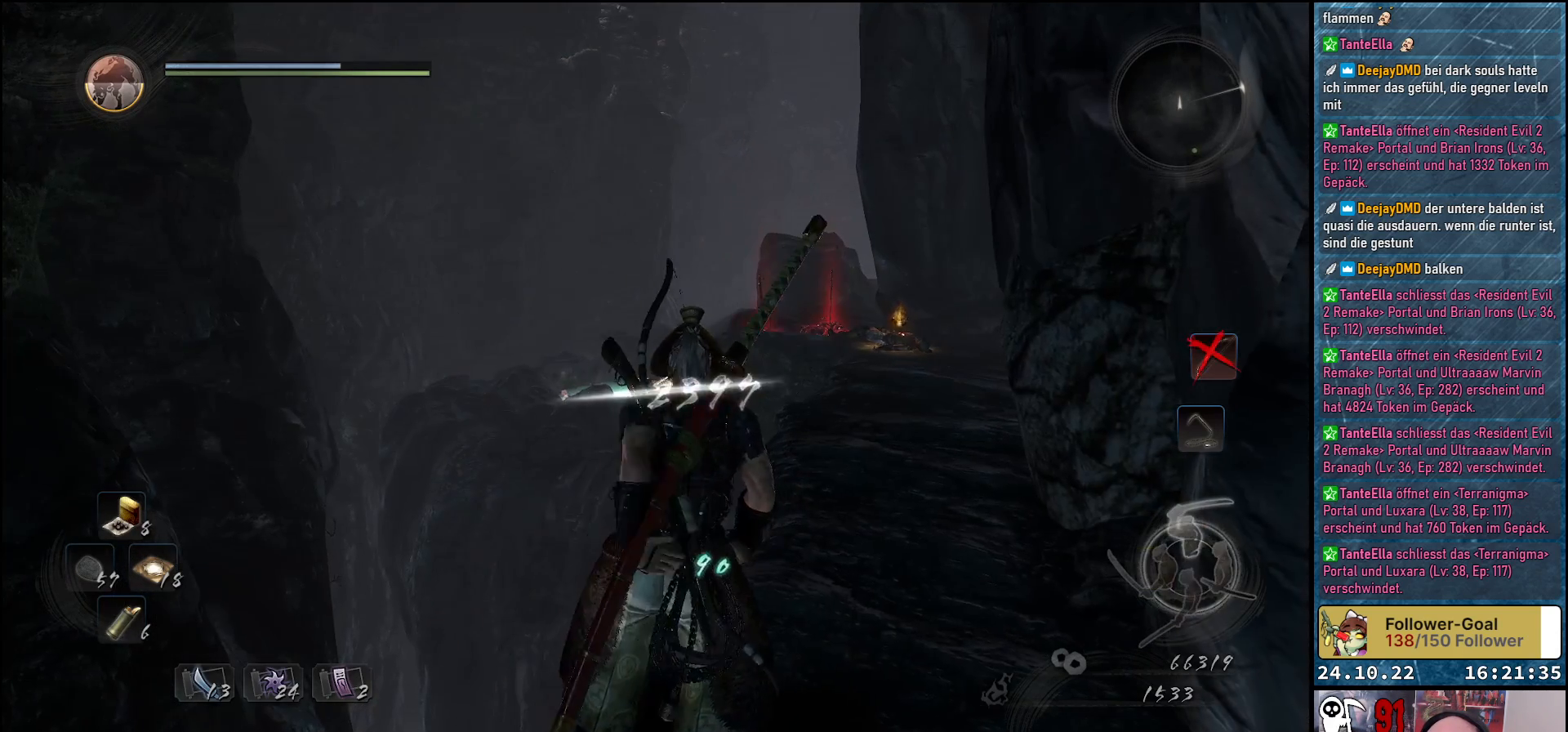
Gameplay with a controller (Xbox layout); each line is a JSON object with the inputs held at the frame after it. "events" lists button and stick changes between this image and that frame as [ms after this image, input, new state], when the widget could be followed in between.
{"buttons": [], "left_stick": "center", "right_stick": "down-right", "events": [[217, "L2", "up"], [233, "right_stick", "down-right"]]}
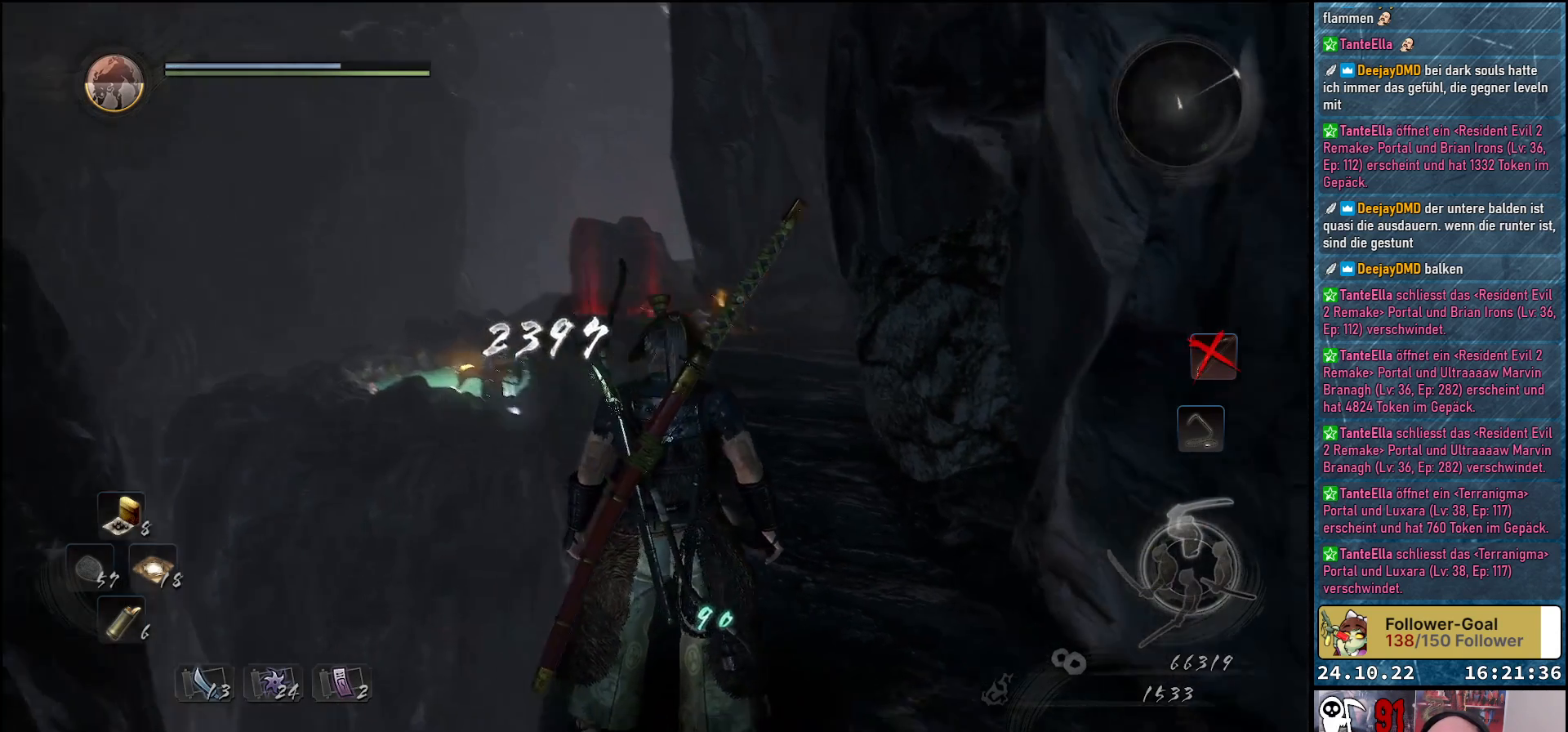
{"buttons": [], "left_stick": "center", "right_stick": "down-right", "events": []}
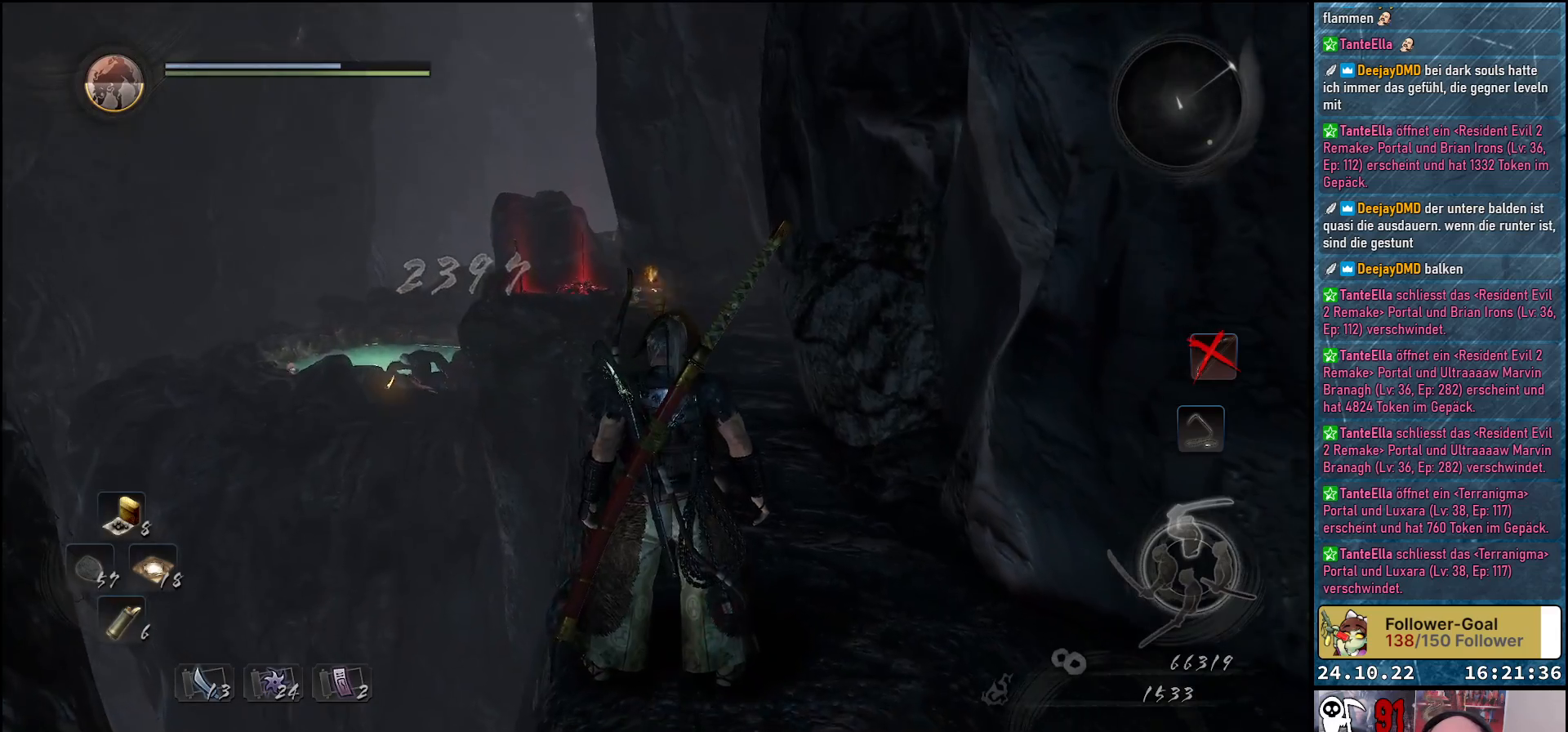
{"buttons": [], "left_stick": "up", "right_stick": "down-right", "events": [[67, "left_stick", "up"]]}
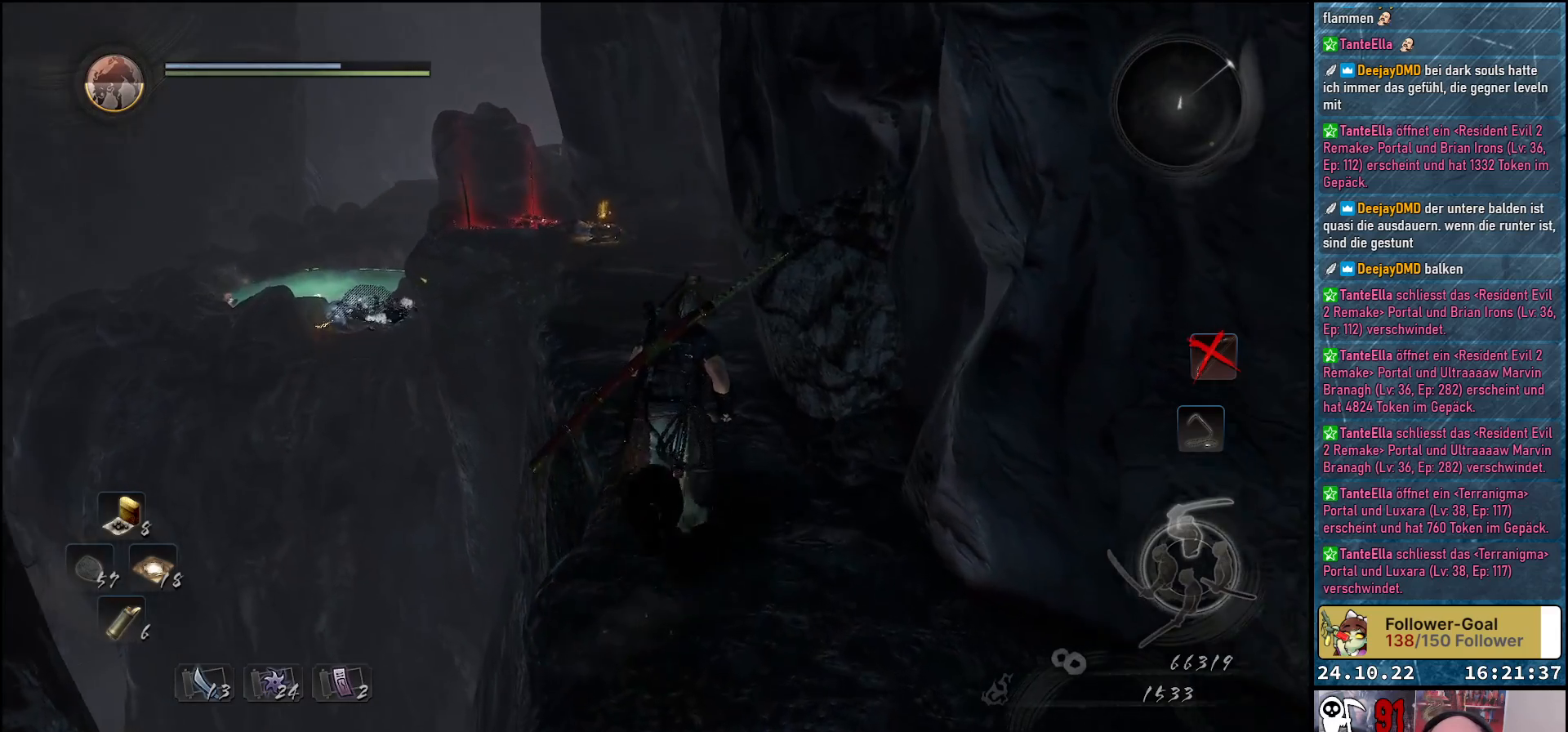
{"buttons": [], "left_stick": "up", "right_stick": "down-right", "events": [[117, "right_stick", "center"], [433, "right_stick", "down-right"]]}
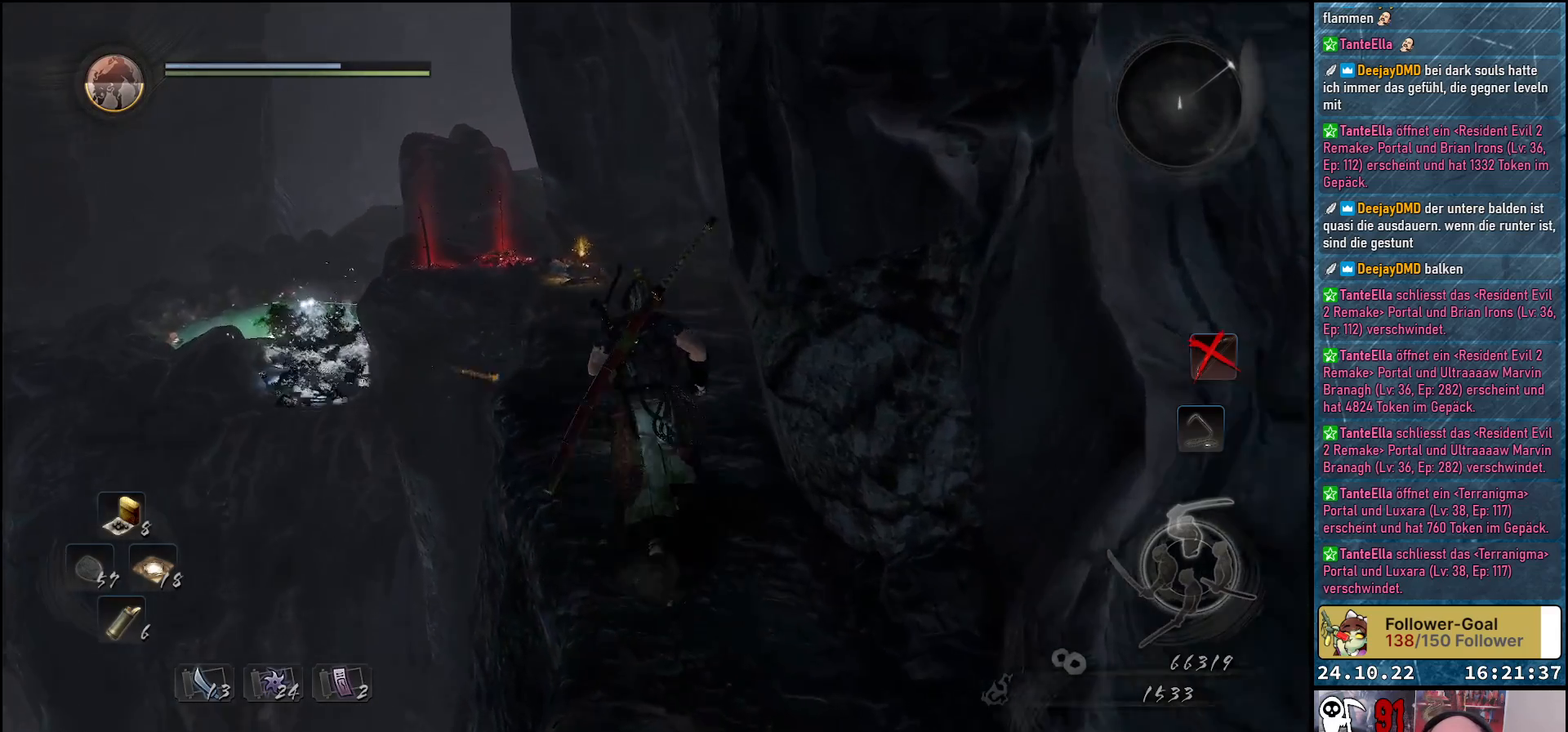
{"buttons": [], "left_stick": "up", "right_stick": "down-right", "events": []}
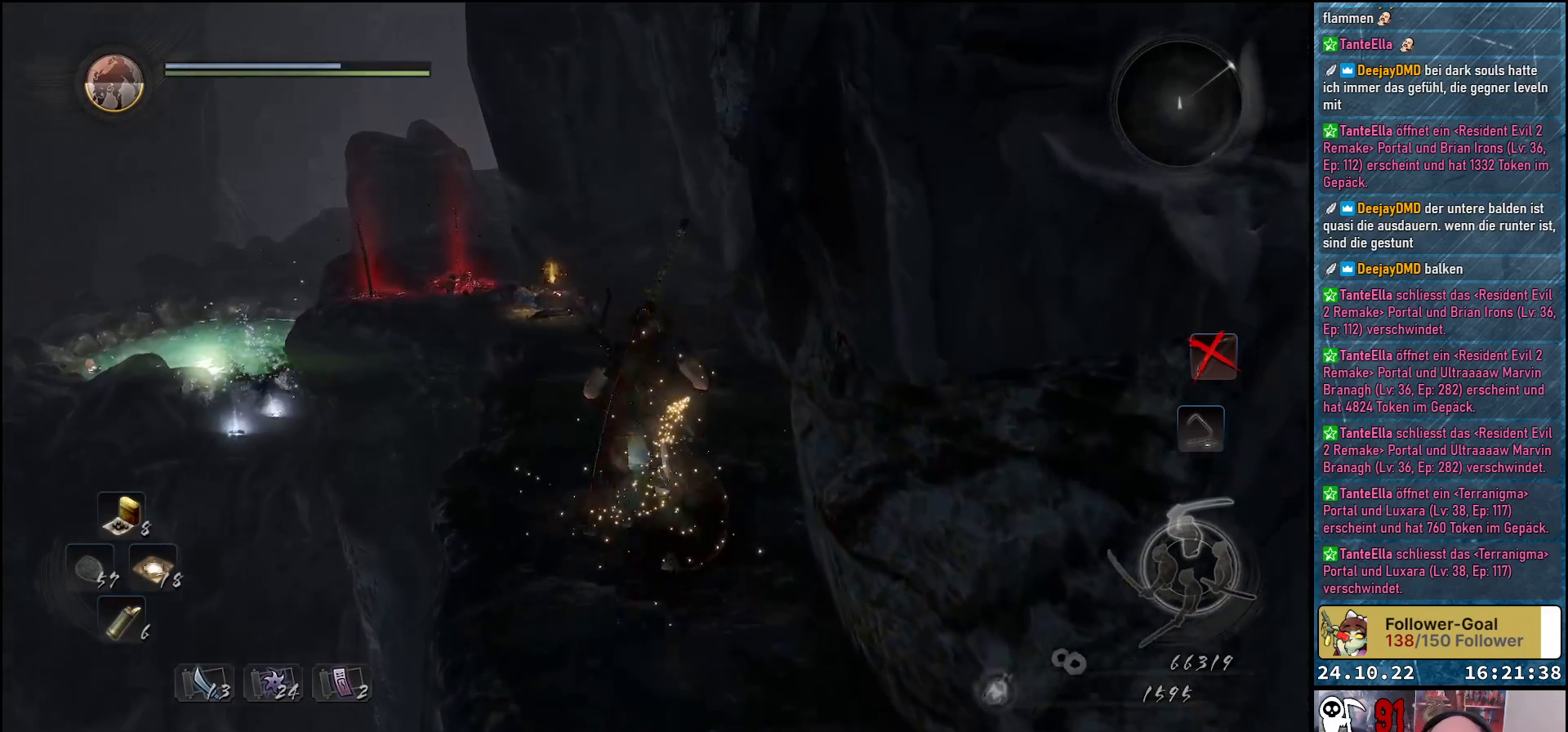
{"buttons": [], "left_stick": "up", "right_stick": "down-right", "events": []}
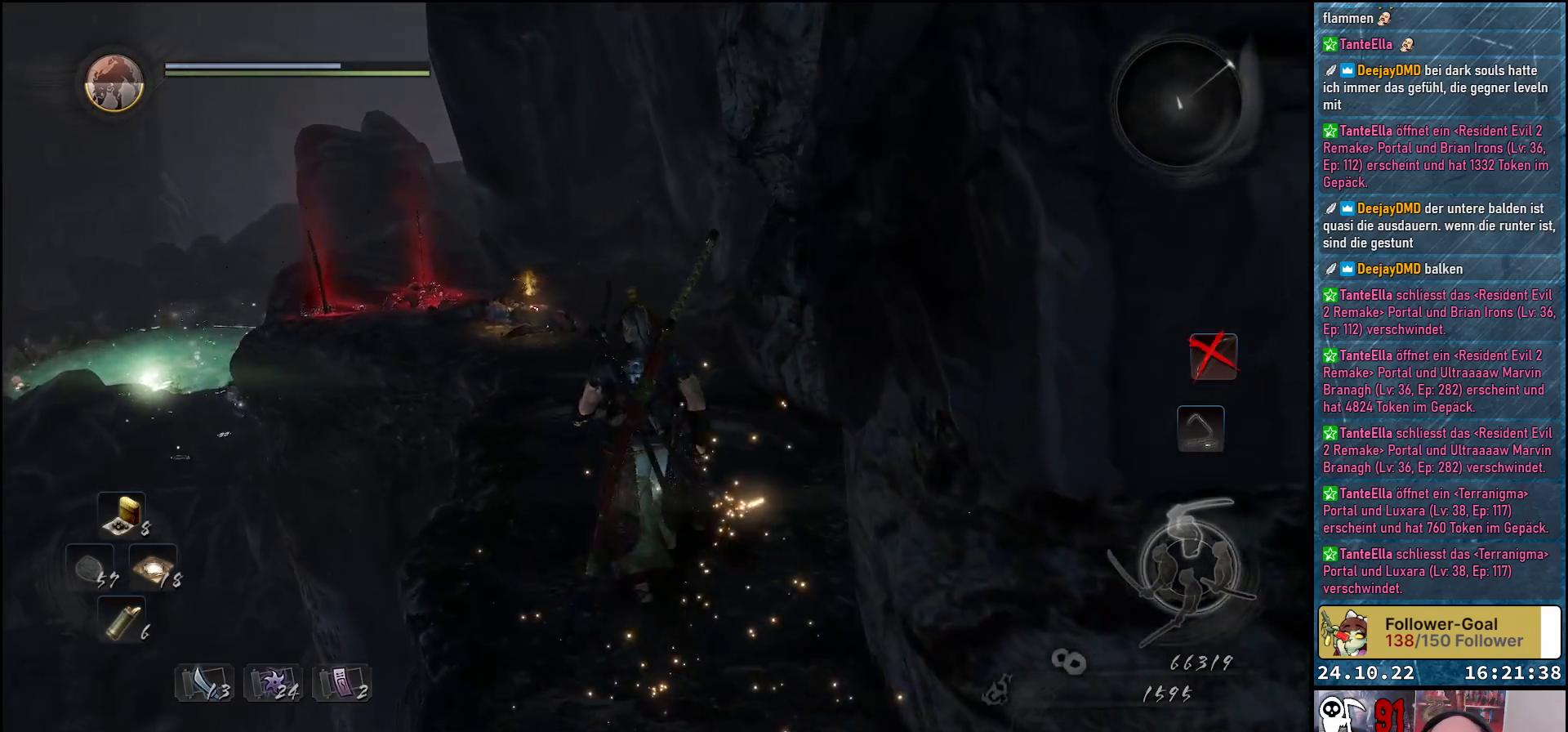
{"buttons": [], "left_stick": "up-left", "right_stick": "down-right", "events": [[300, "left_stick", "up-left"]]}
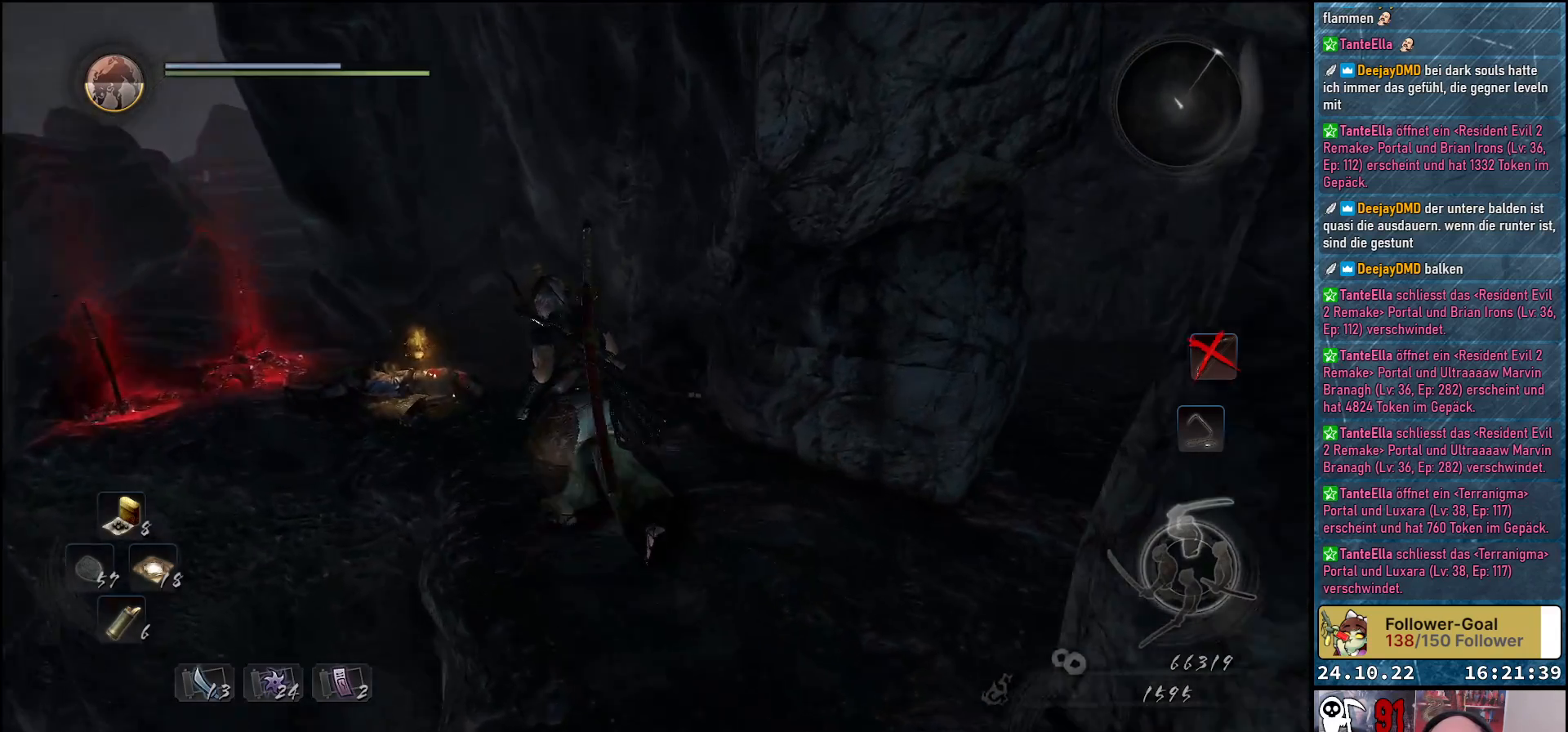
{"buttons": [], "left_stick": "center", "right_stick": "down-right", "events": [[333, "left_stick", "center"]]}
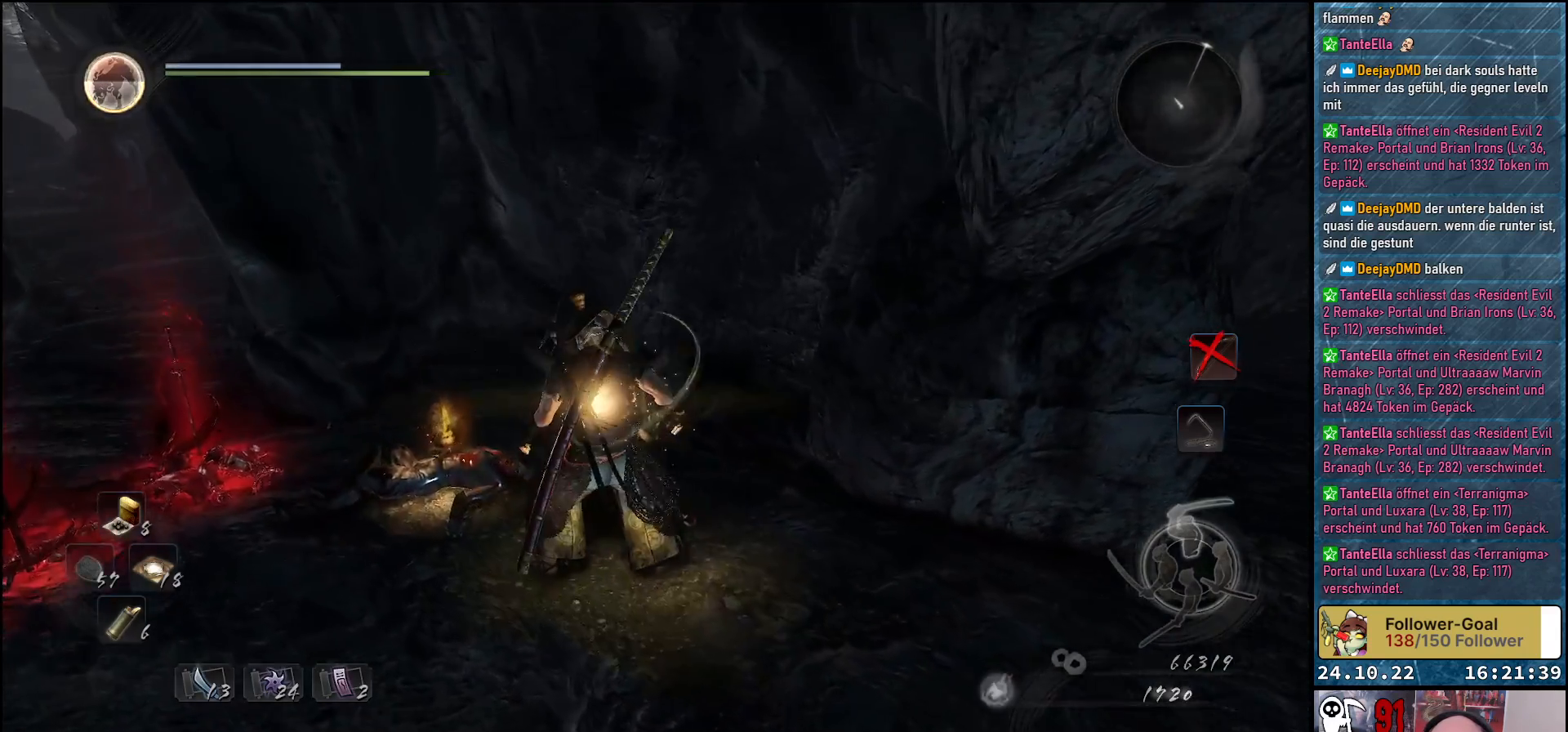
{"buttons": [], "left_stick": "up-left", "right_stick": "center", "events": [[250, "right_stick", "center"], [450, "left_stick", "up"], [500, "left_stick", "up-left"]]}
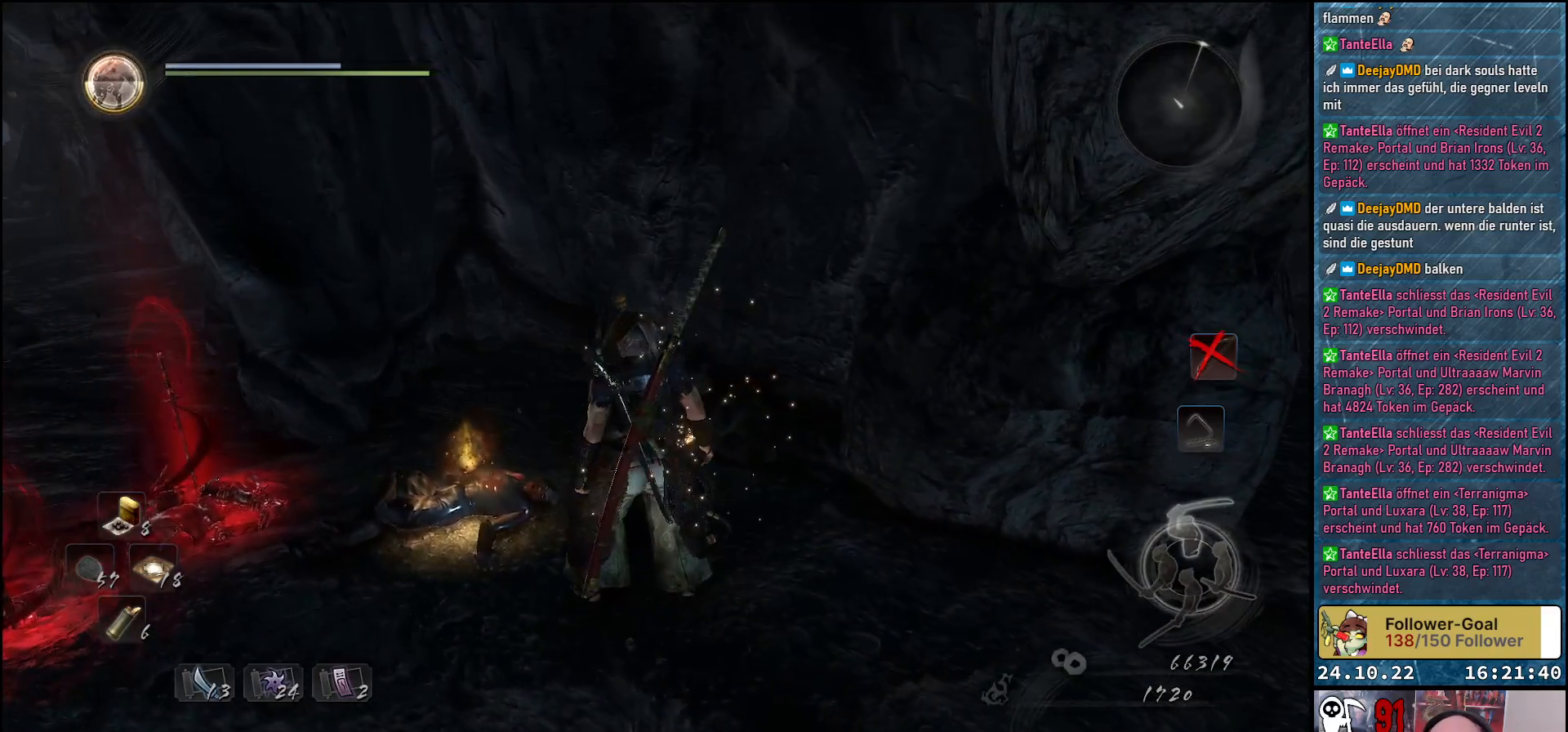
{"buttons": ["B"], "left_stick": "center", "right_stick": "center", "events": [[150, "left_stick", "center"], [367, "B", "down"]]}
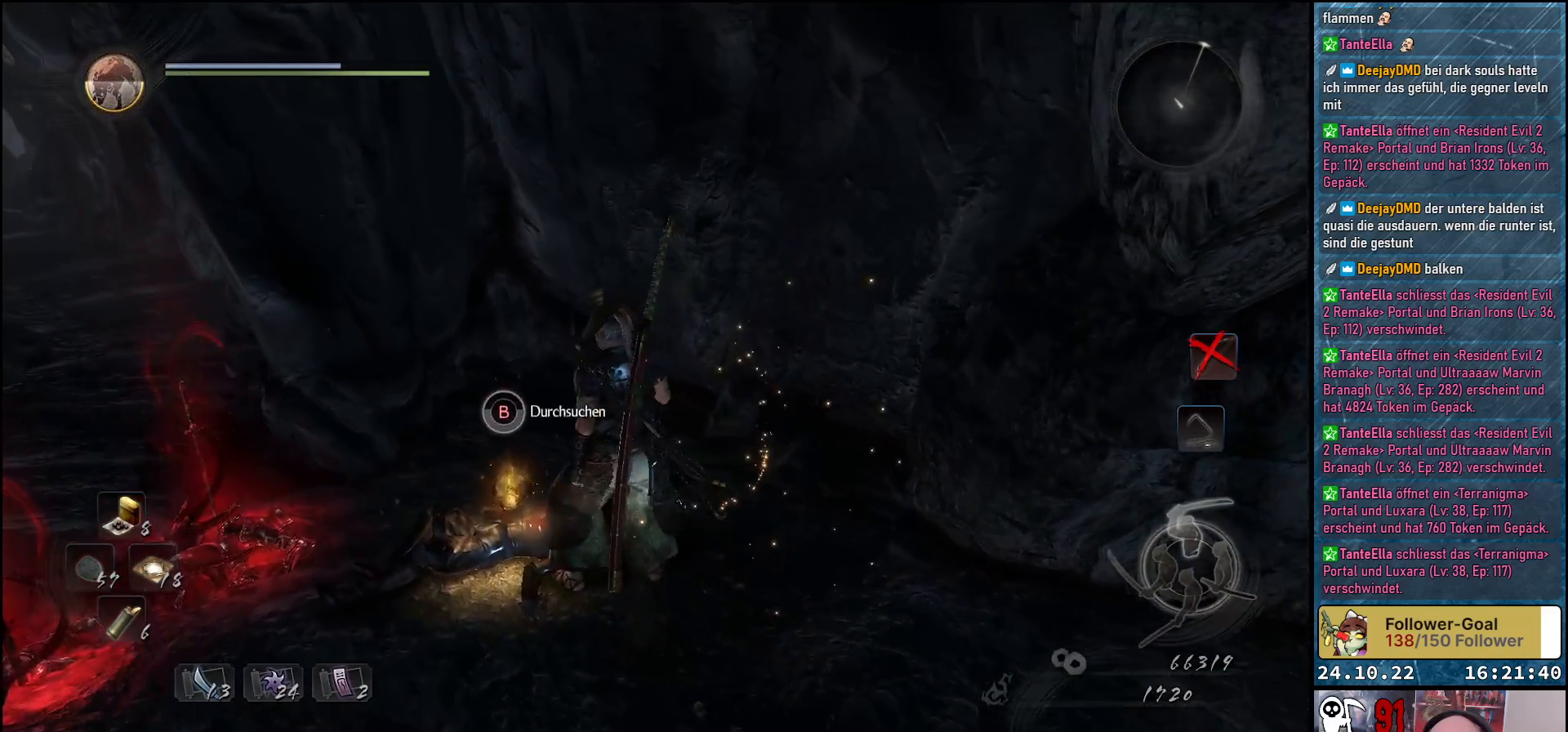
{"buttons": ["B"], "left_stick": "center", "right_stick": "center", "events": []}
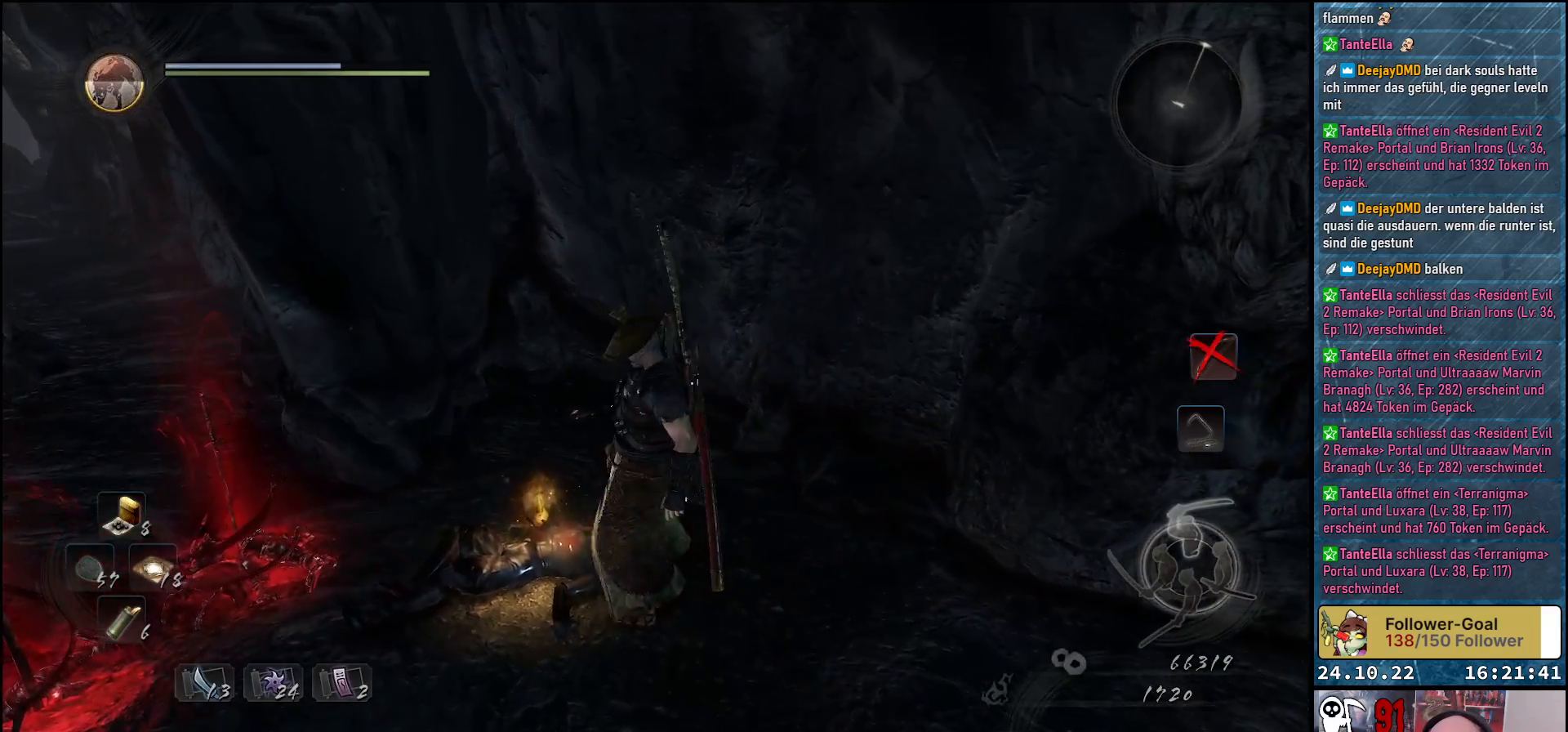
{"buttons": [], "left_stick": "center", "right_stick": "right", "events": [[217, "B", "up"], [500, "right_stick", "right"]]}
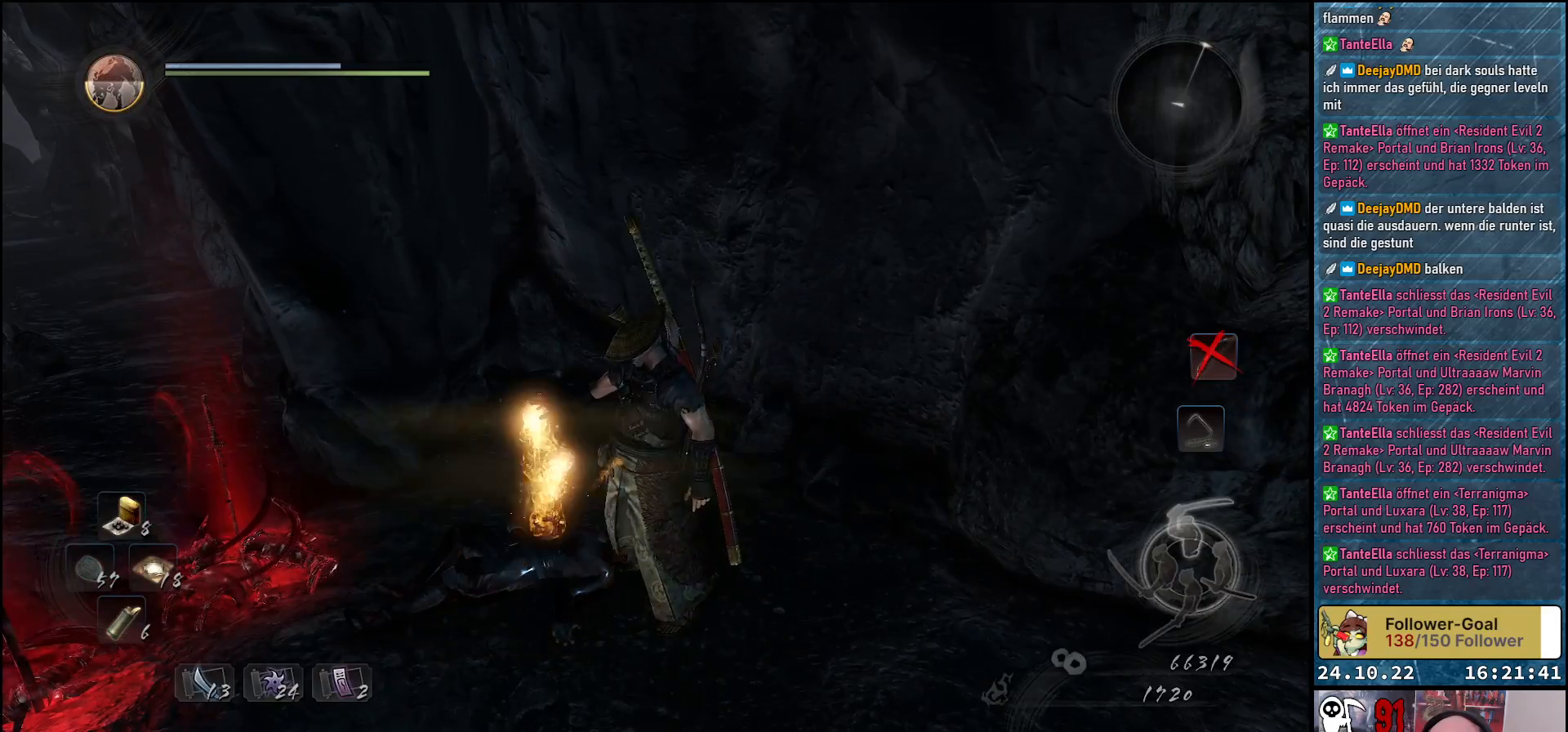
{"buttons": [], "left_stick": "center", "right_stick": "center", "events": [[300, "right_stick", "center"]]}
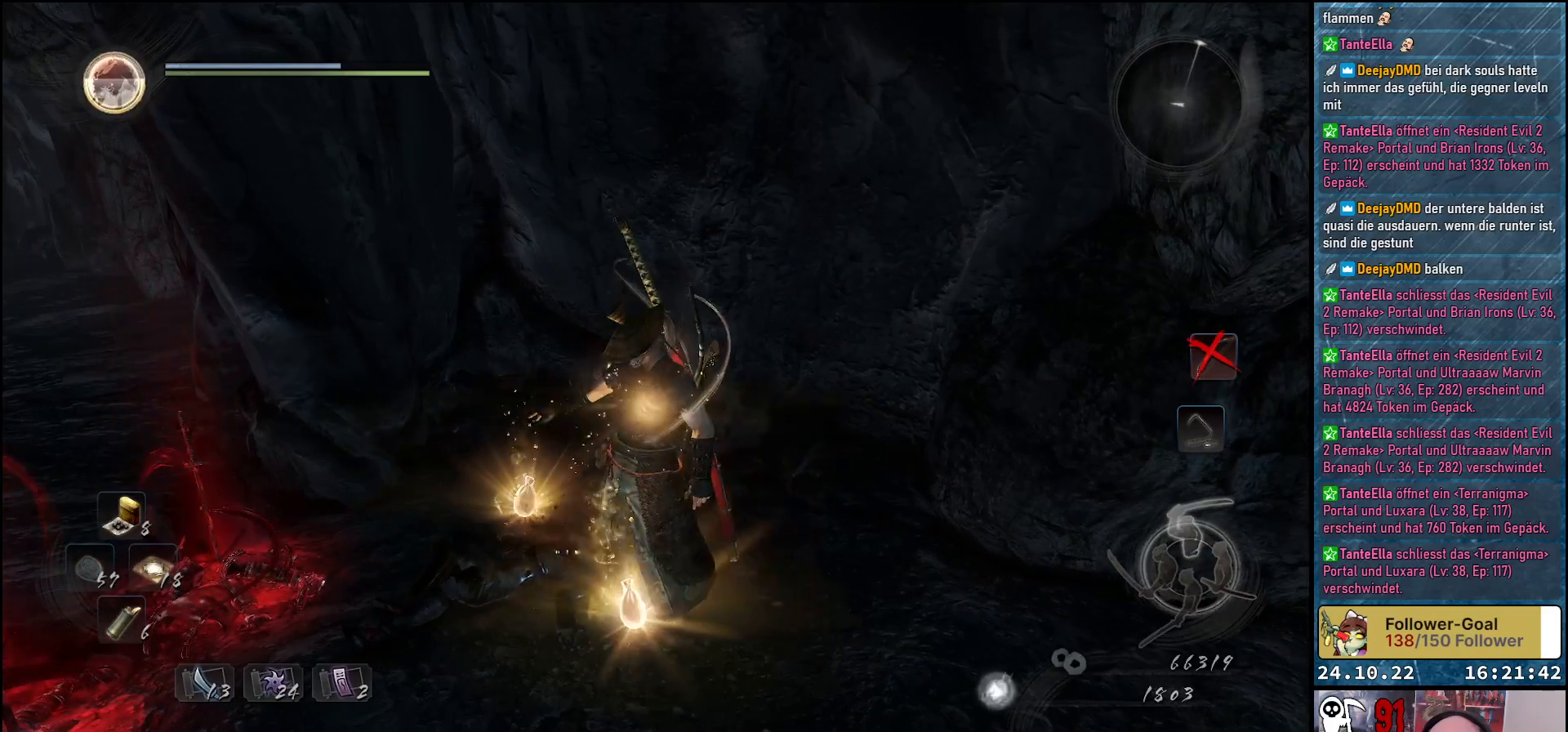
{"buttons": [], "left_stick": "center", "right_stick": "center", "events": []}
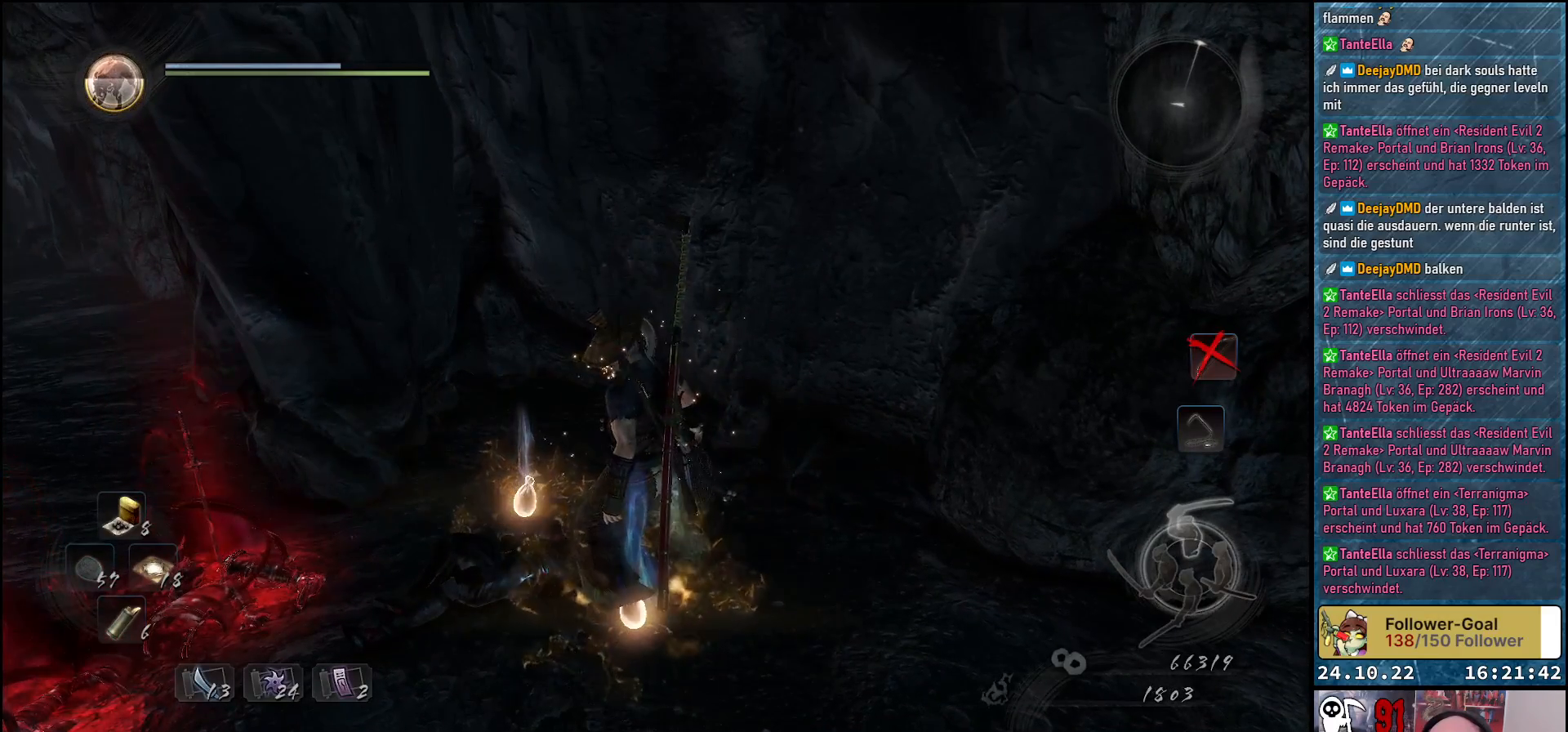
{"buttons": [], "left_stick": "center", "right_stick": "center", "events": []}
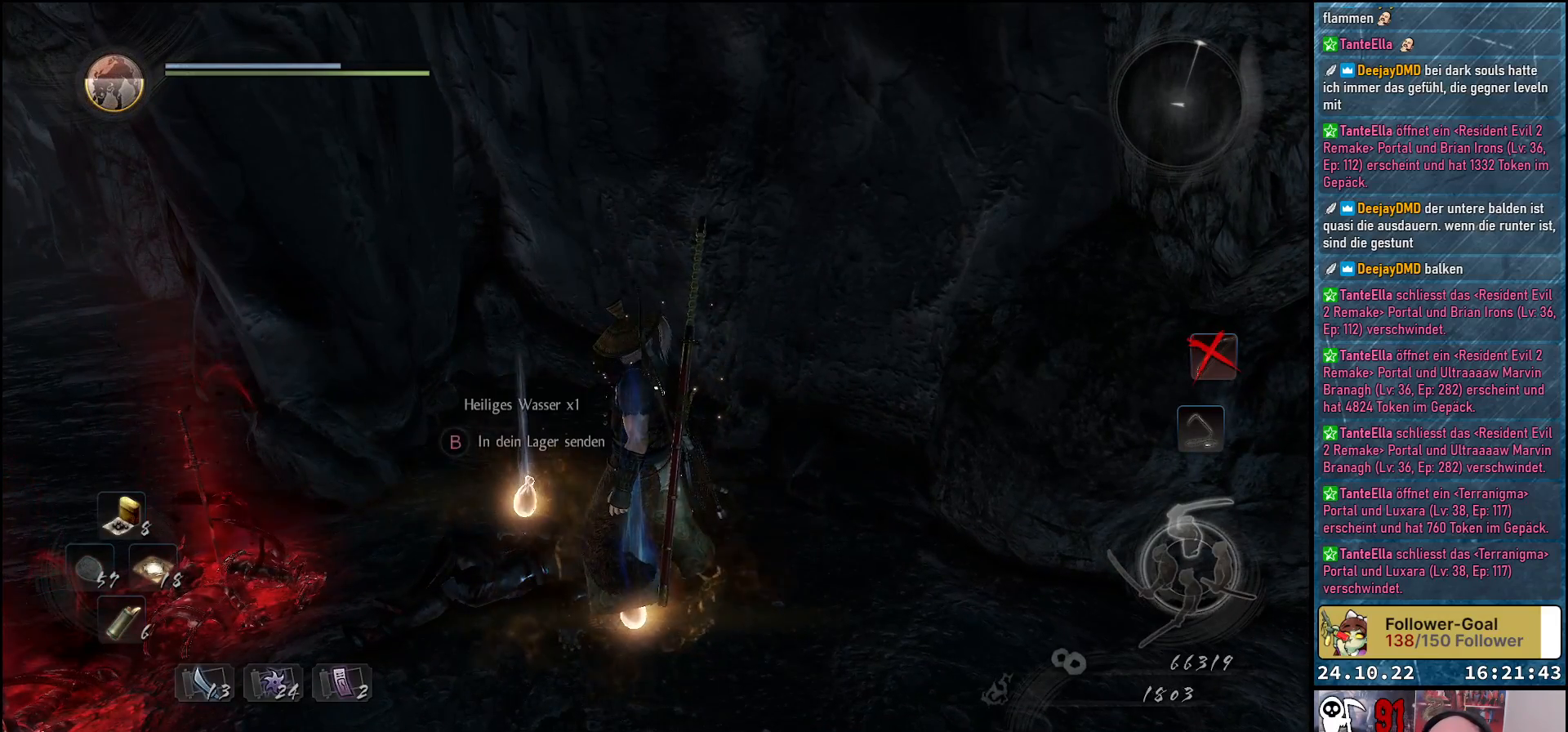
{"buttons": [], "left_stick": "center", "right_stick": "center", "events": [[383, "B", "down"], [483, "B", "up"]]}
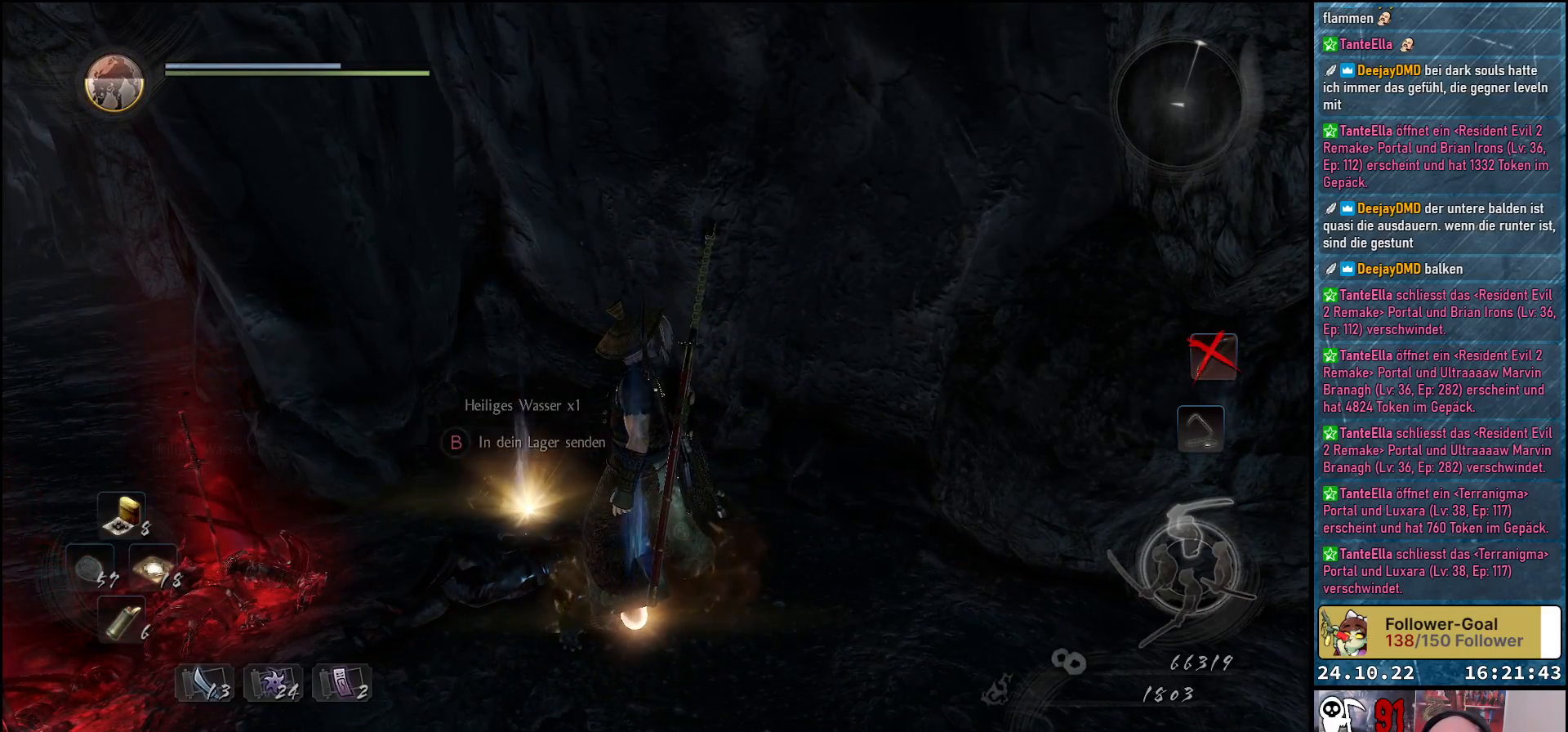
{"buttons": [], "left_stick": "center", "right_stick": "center", "events": []}
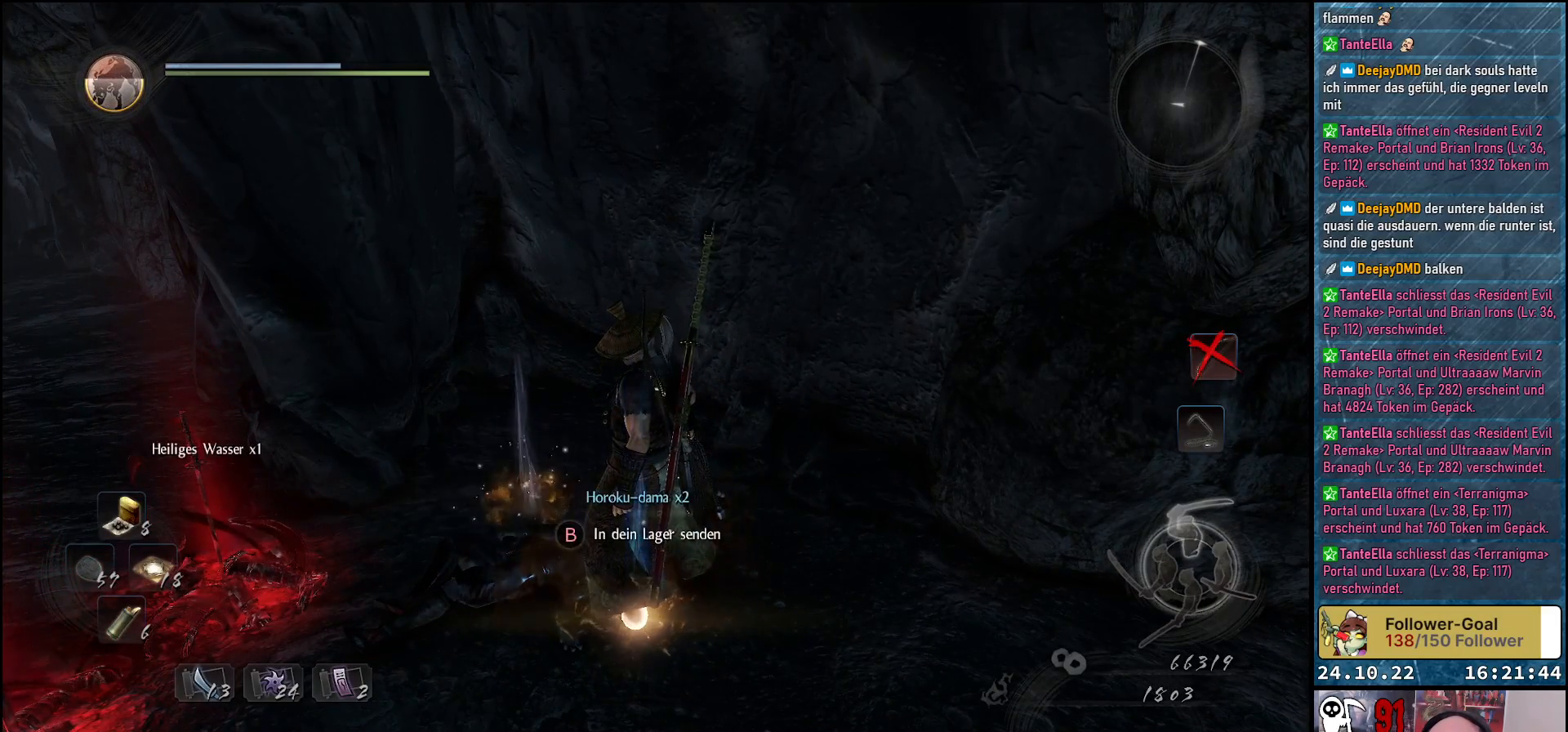
{"buttons": [], "left_stick": "right", "right_stick": "center", "events": [[100, "B", "down"], [217, "B", "up"], [383, "left_stick", "right"]]}
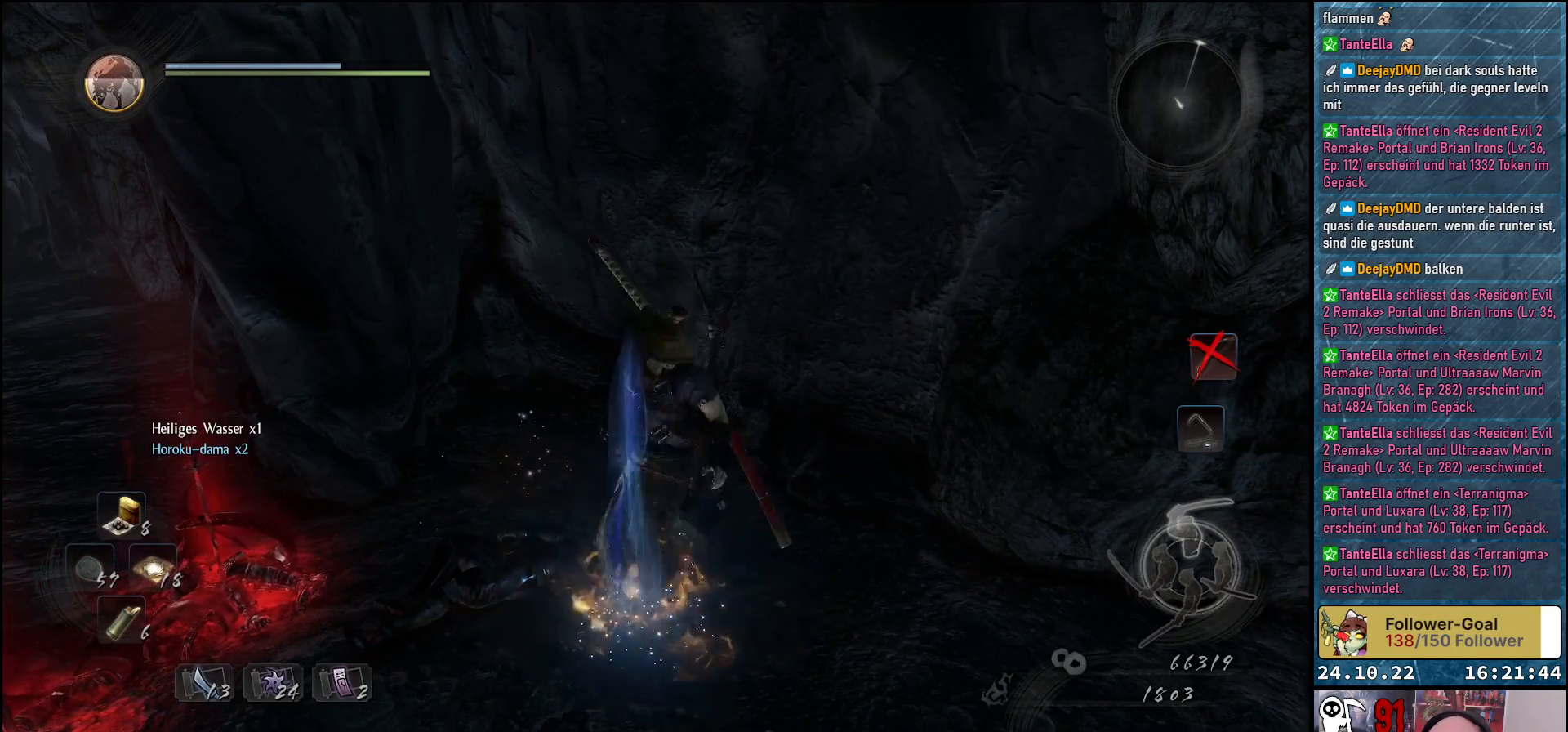
{"buttons": [], "left_stick": "right", "right_stick": "up-right", "events": [[17, "right_stick", "up"], [250, "right_stick", "up-right"]]}
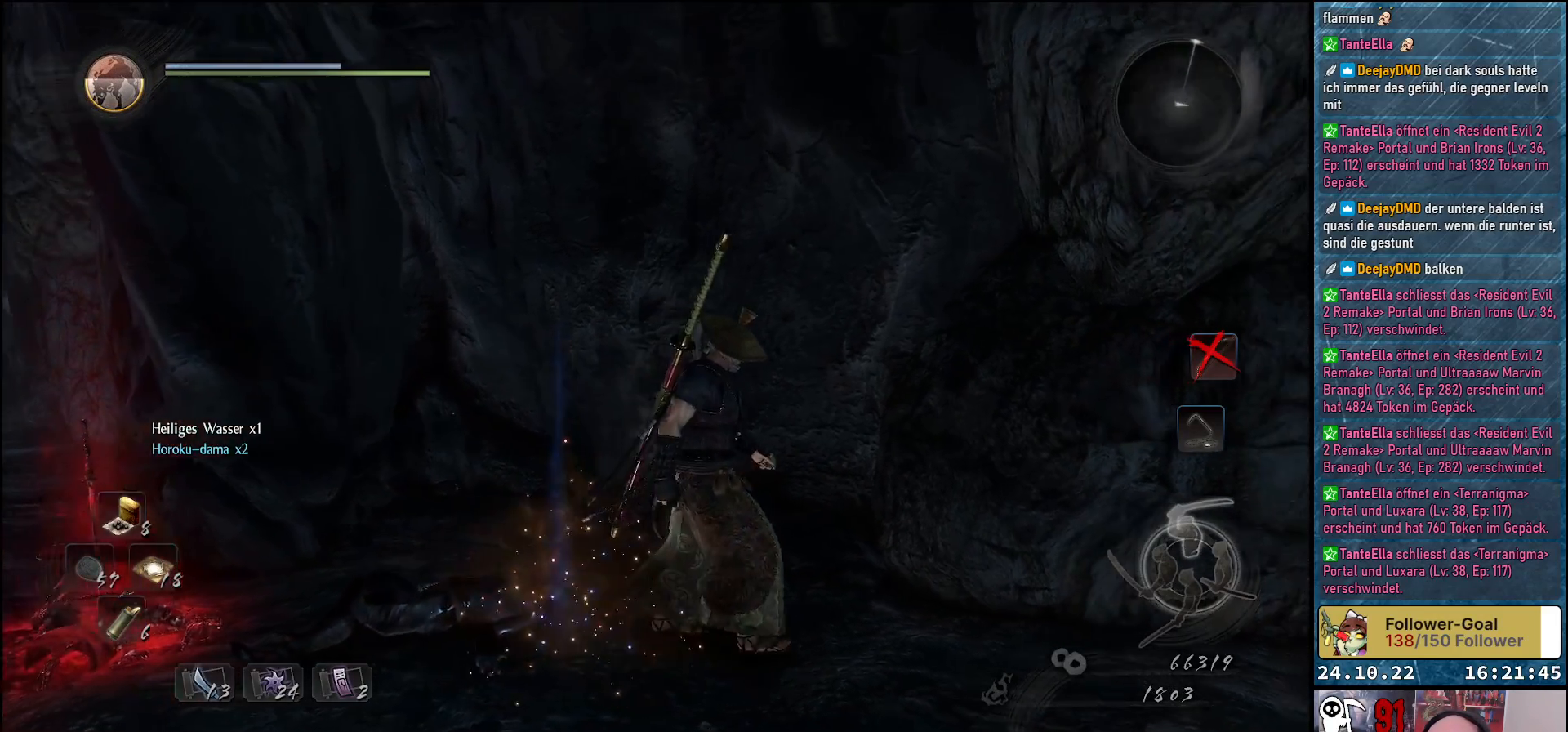
{"buttons": [], "left_stick": "right", "right_stick": "center", "events": [[150, "right_stick", "right"], [483, "right_stick", "center"]]}
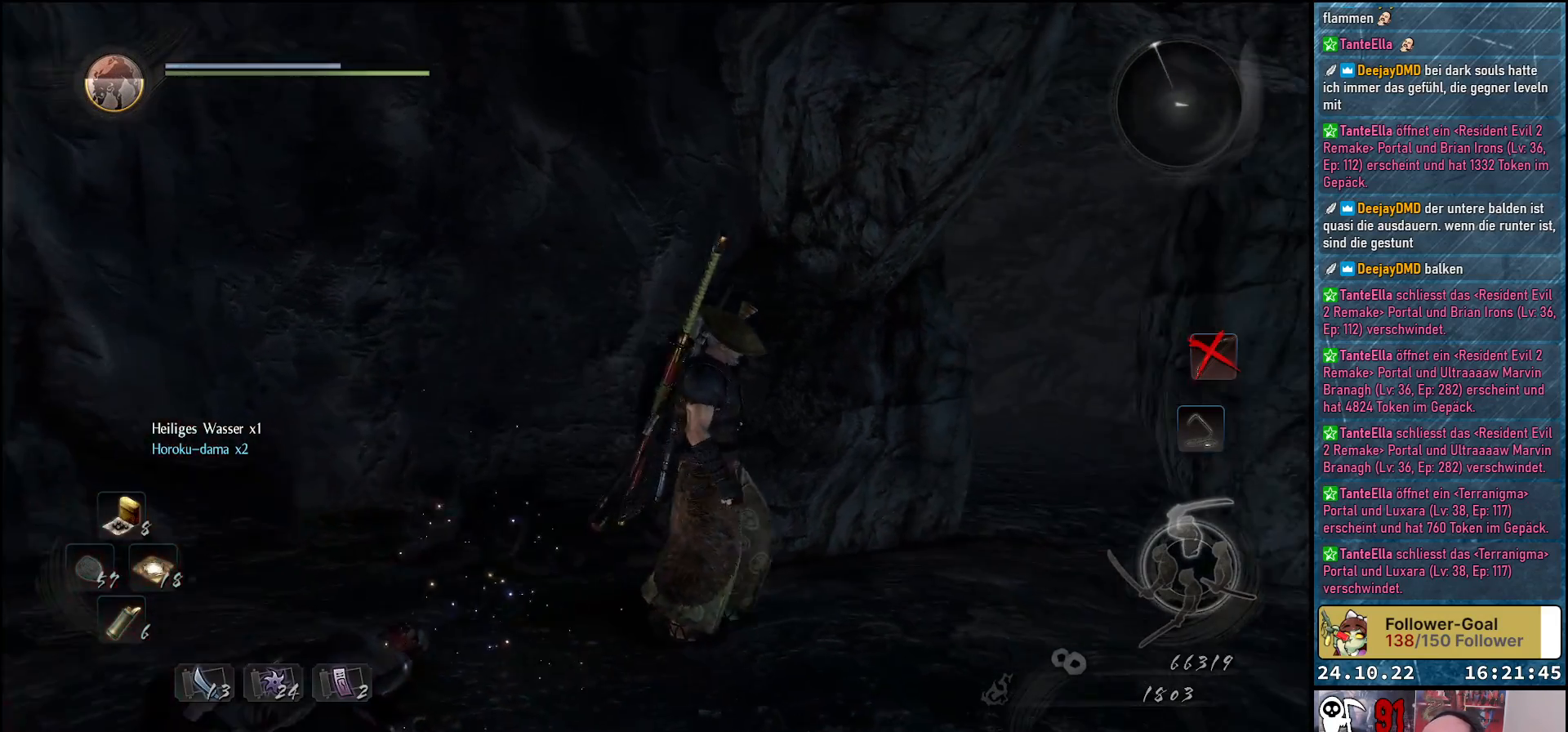
{"buttons": [], "left_stick": "right", "right_stick": "down-left", "events": [[167, "right_stick", "down-left"]]}
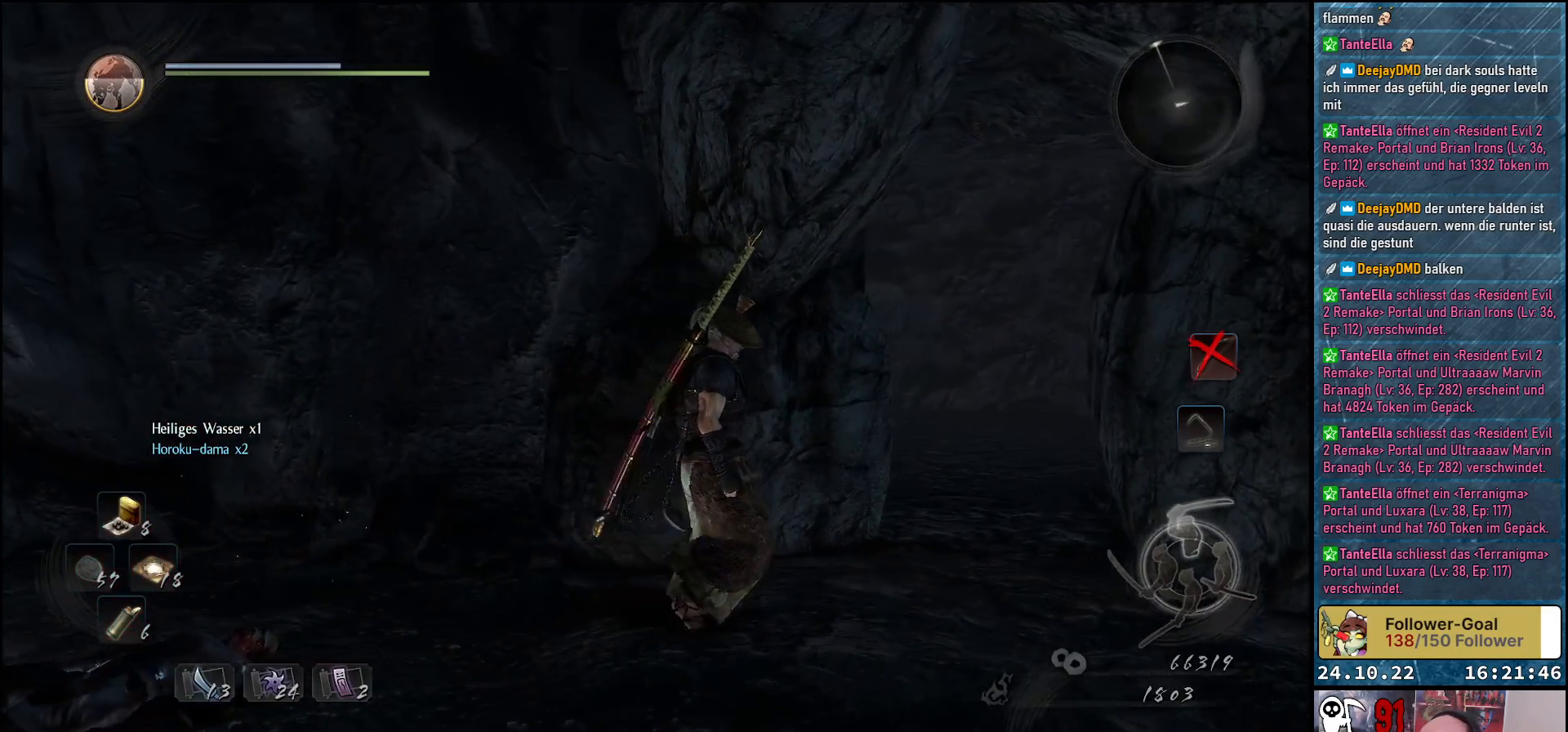
{"buttons": [], "left_stick": "up-right", "right_stick": "down-left", "events": [[150, "left_stick", "up-right"]]}
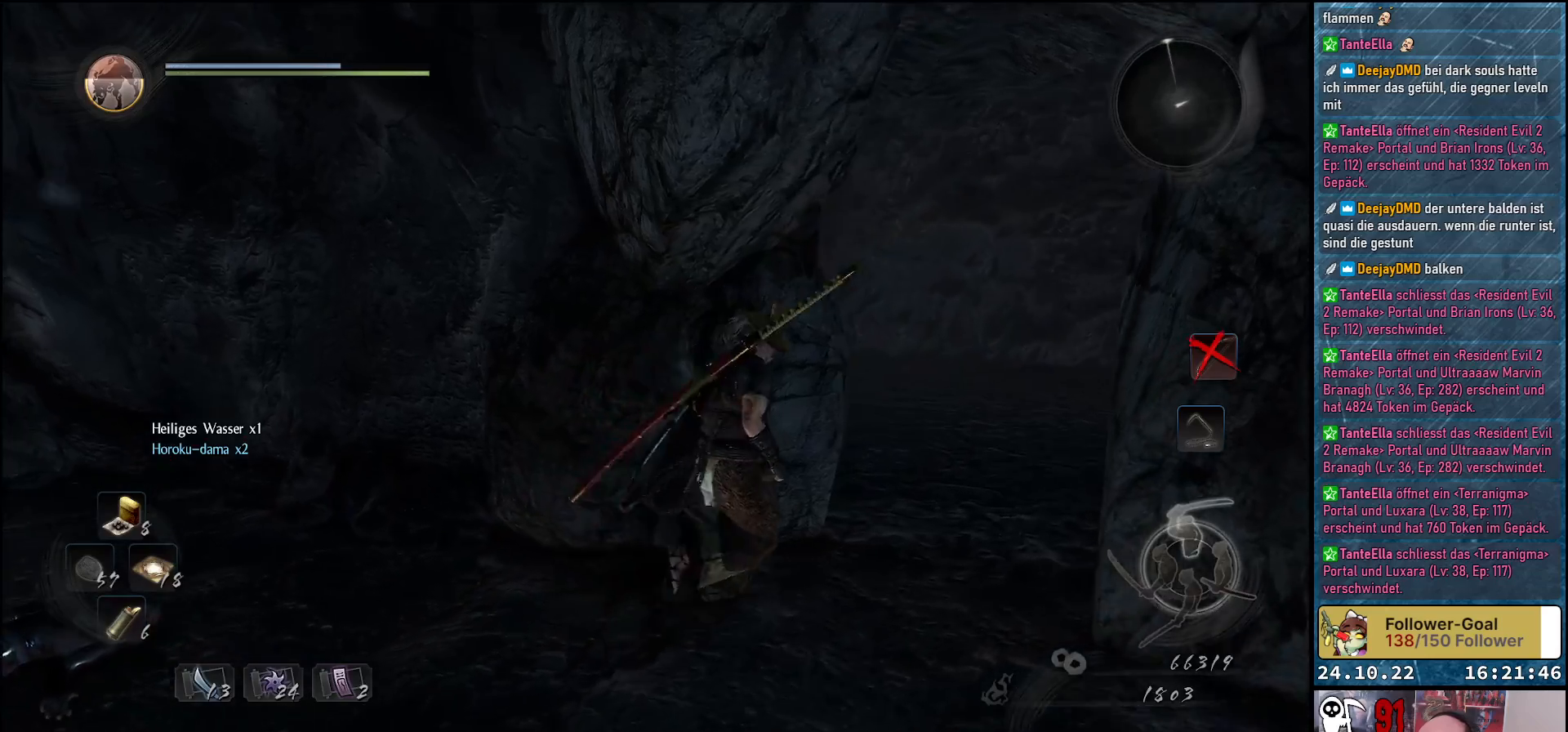
{"buttons": [], "left_stick": "up-right", "right_stick": "down-left", "events": []}
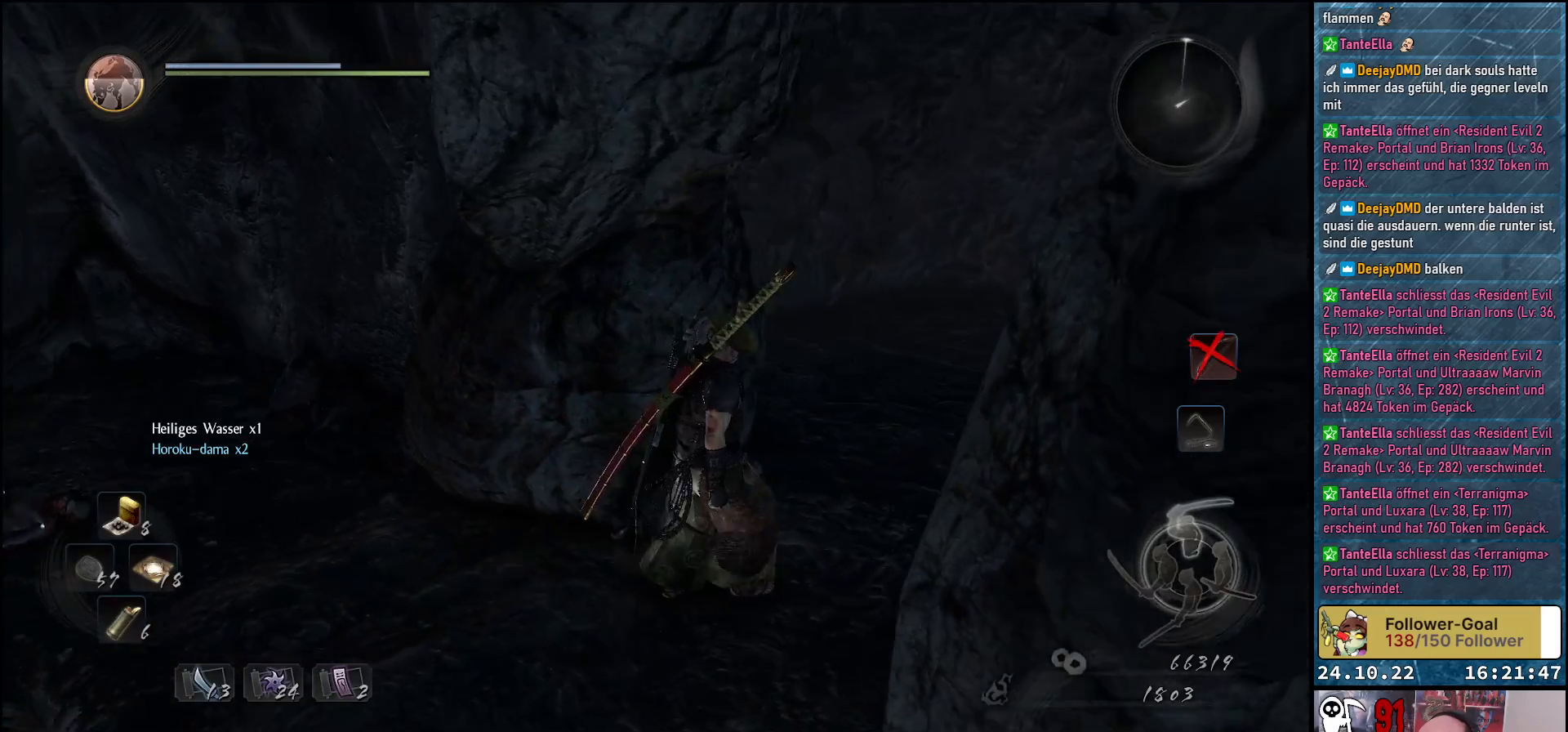
{"buttons": [], "left_stick": "right", "right_stick": "down-left", "events": [[417, "left_stick", "right"]]}
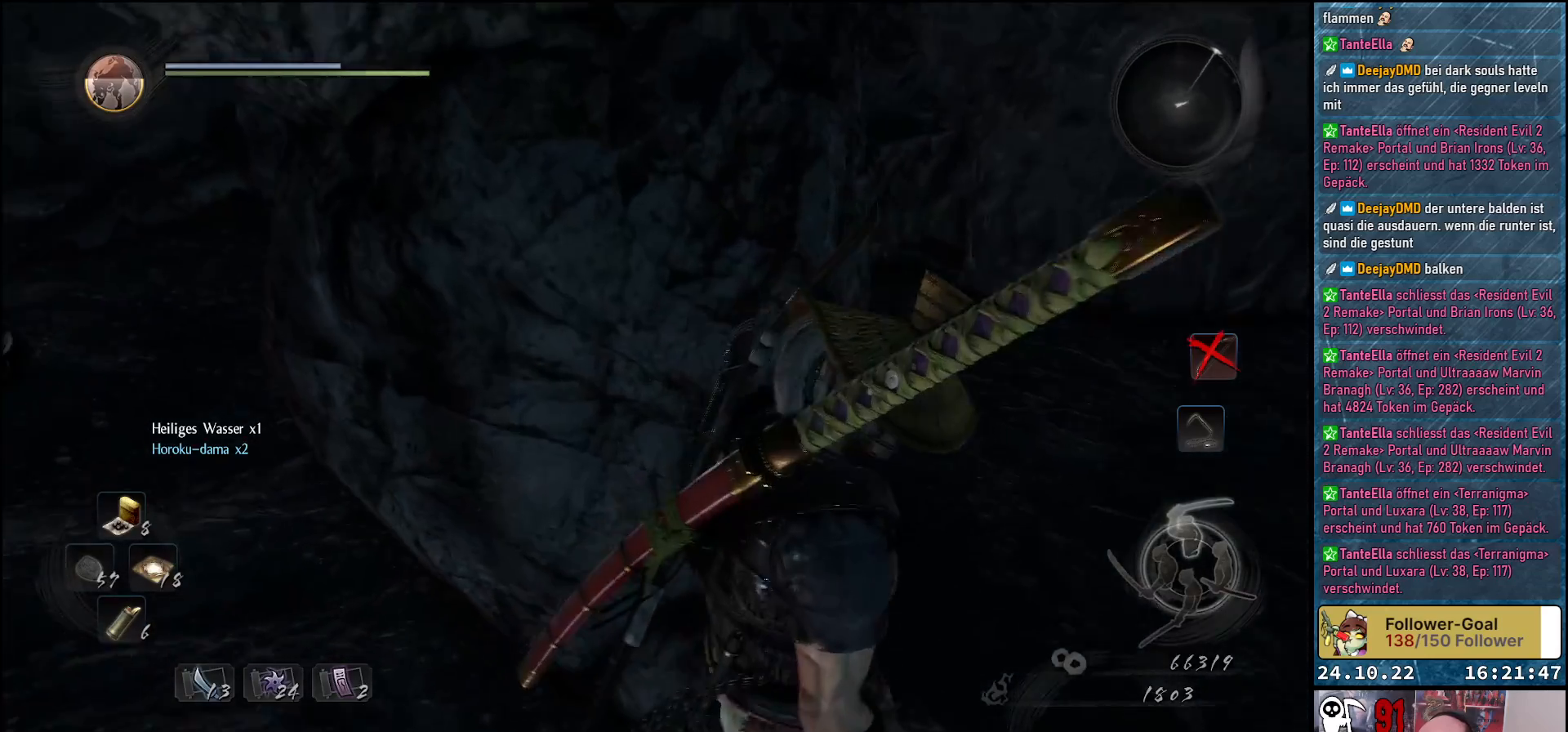
{"buttons": [], "left_stick": "right", "right_stick": "left", "events": [[283, "right_stick", "left"]]}
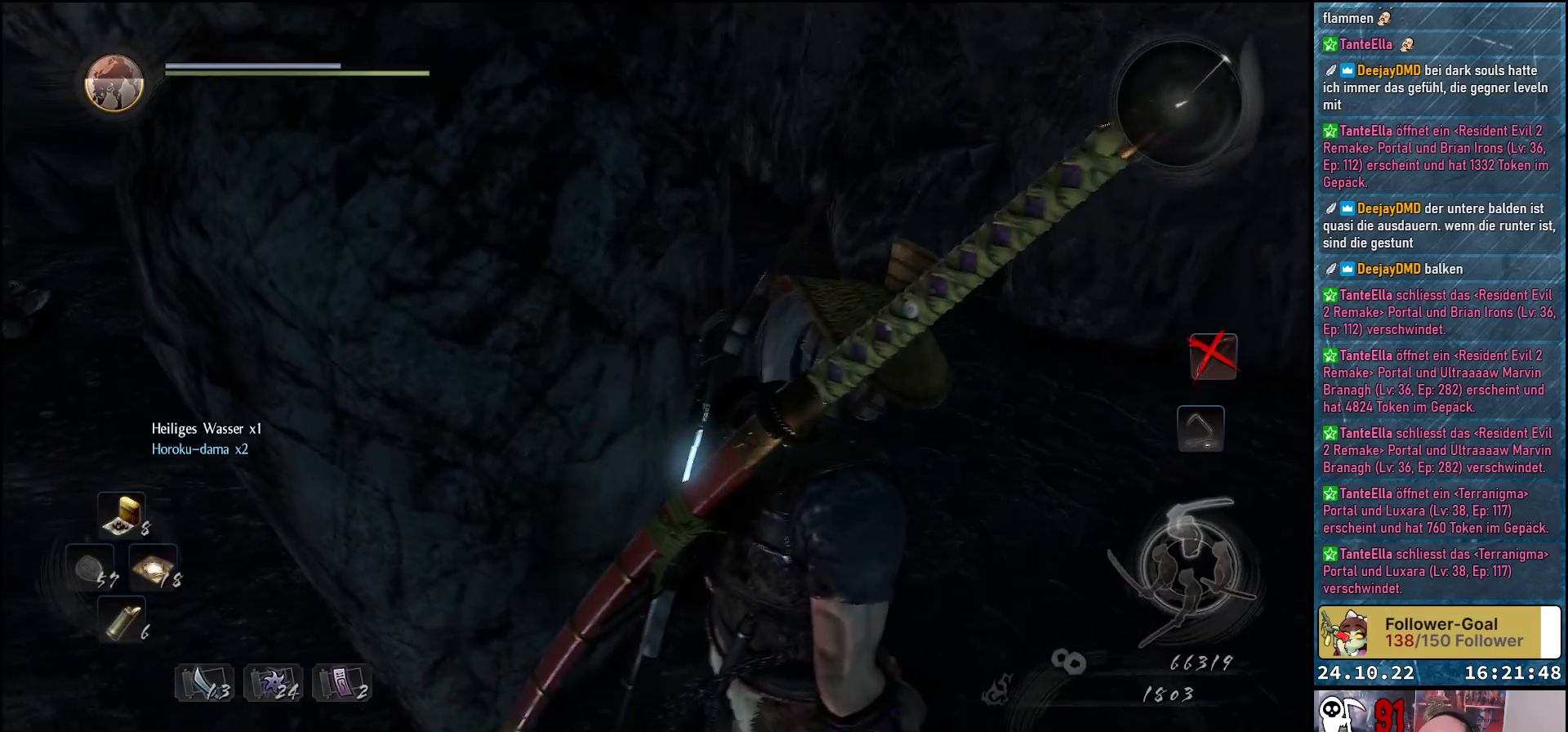
{"buttons": [], "left_stick": "right", "right_stick": "left", "events": []}
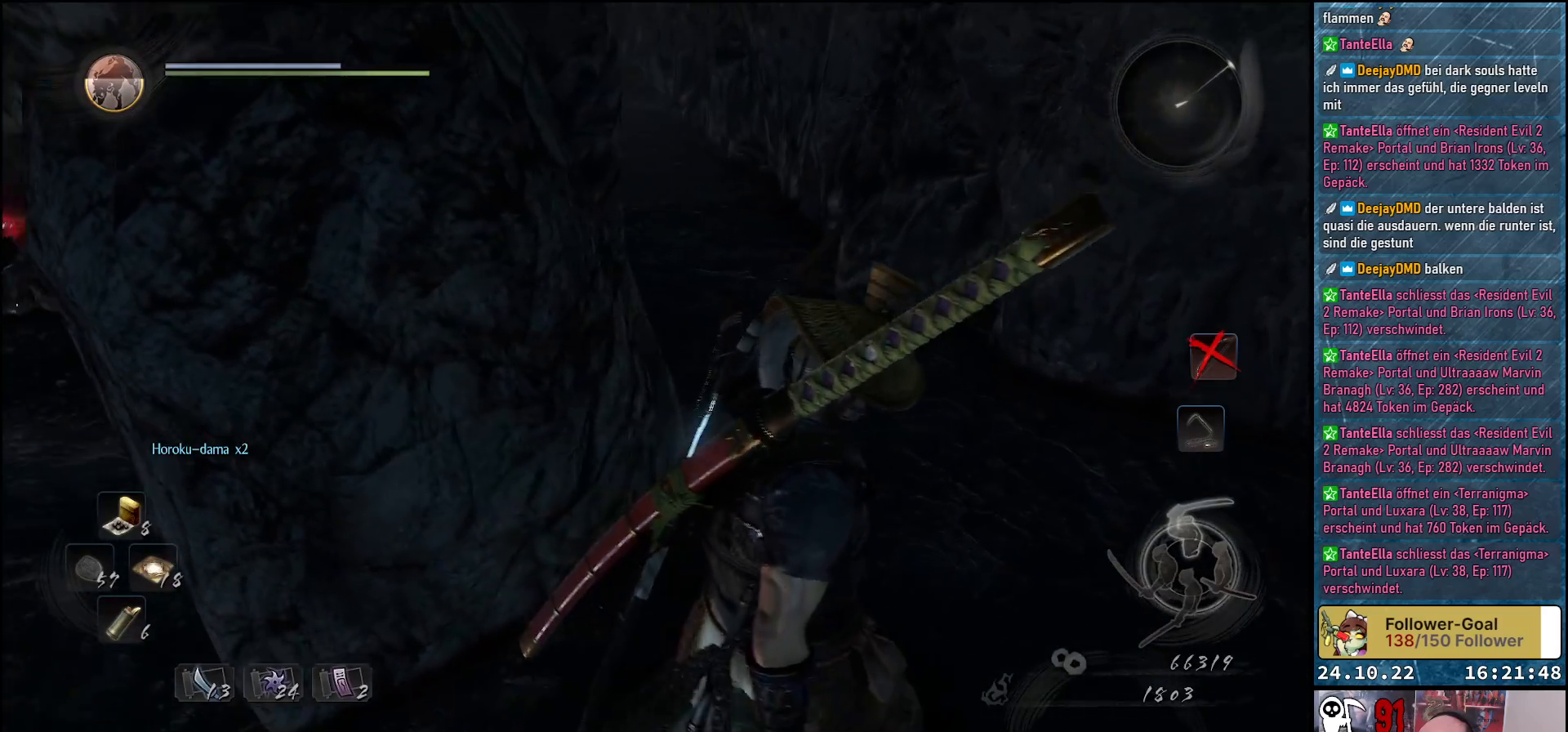
{"buttons": [], "left_stick": "right", "right_stick": "up-left", "events": [[483, "right_stick", "up-left"]]}
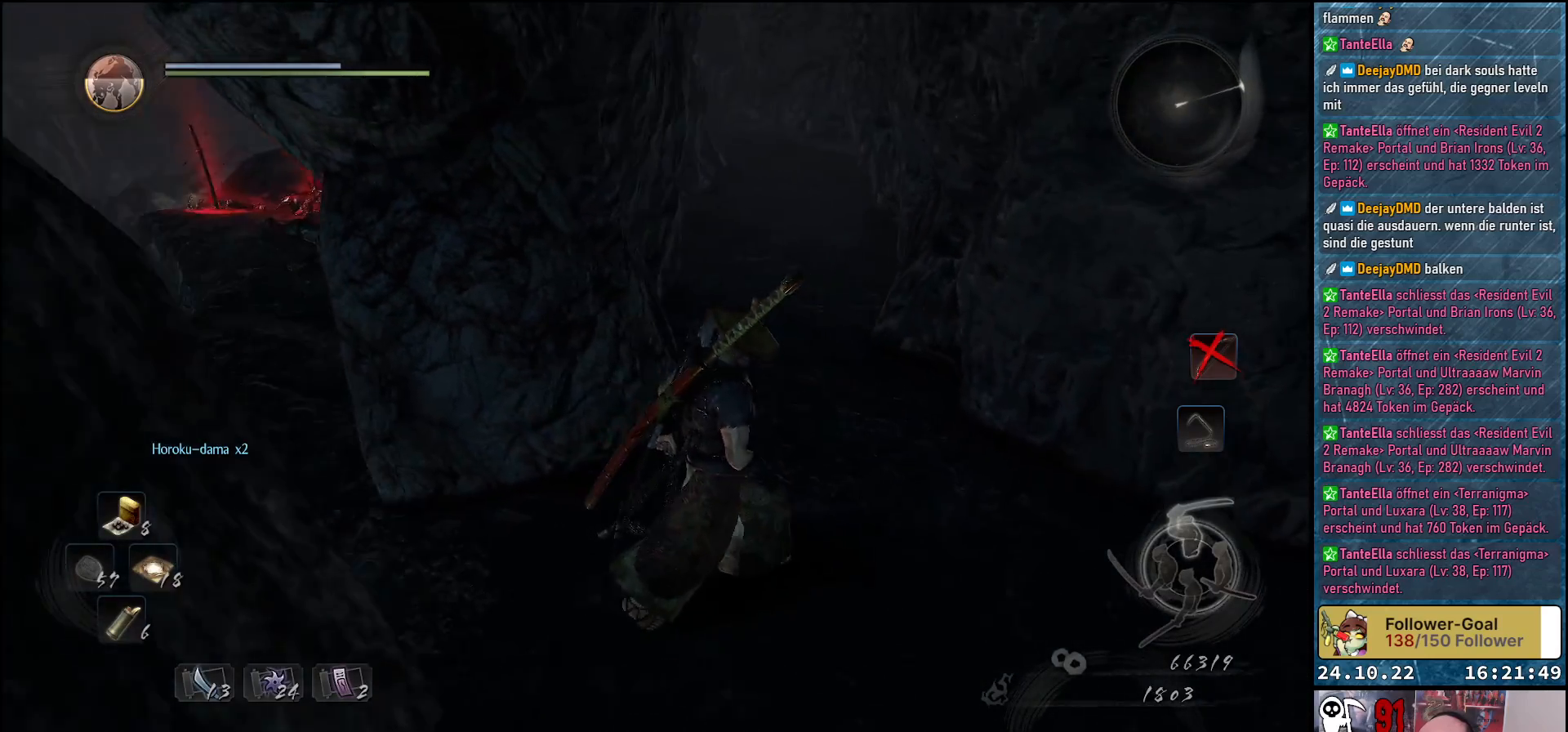
{"buttons": [], "left_stick": "right", "right_stick": "right", "events": [[33, "left_stick", "center"], [250, "right_stick", "center"], [400, "right_stick", "right"], [500, "left_stick", "right"]]}
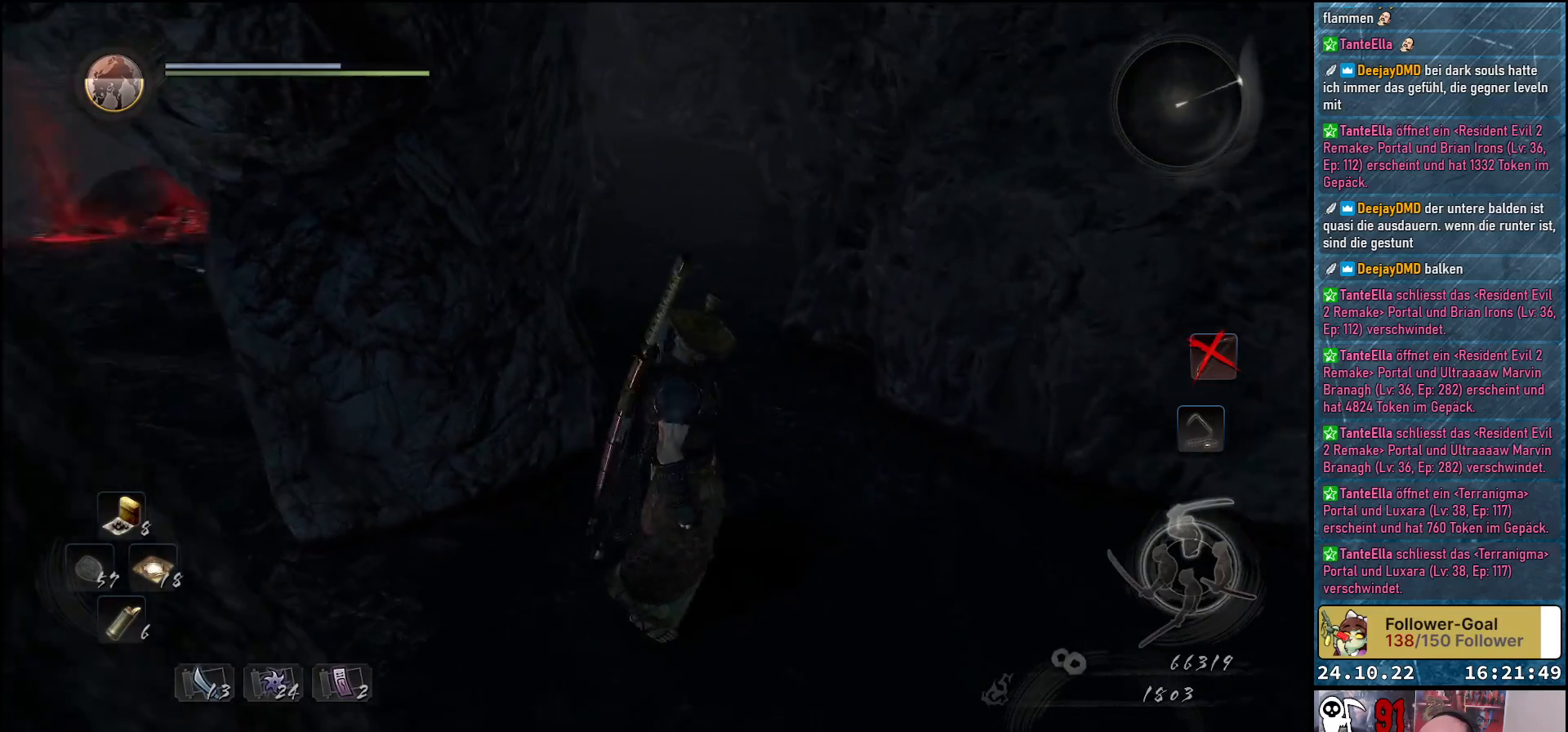
{"buttons": [], "left_stick": "center", "right_stick": "right", "events": [[500, "left_stick", "center"]]}
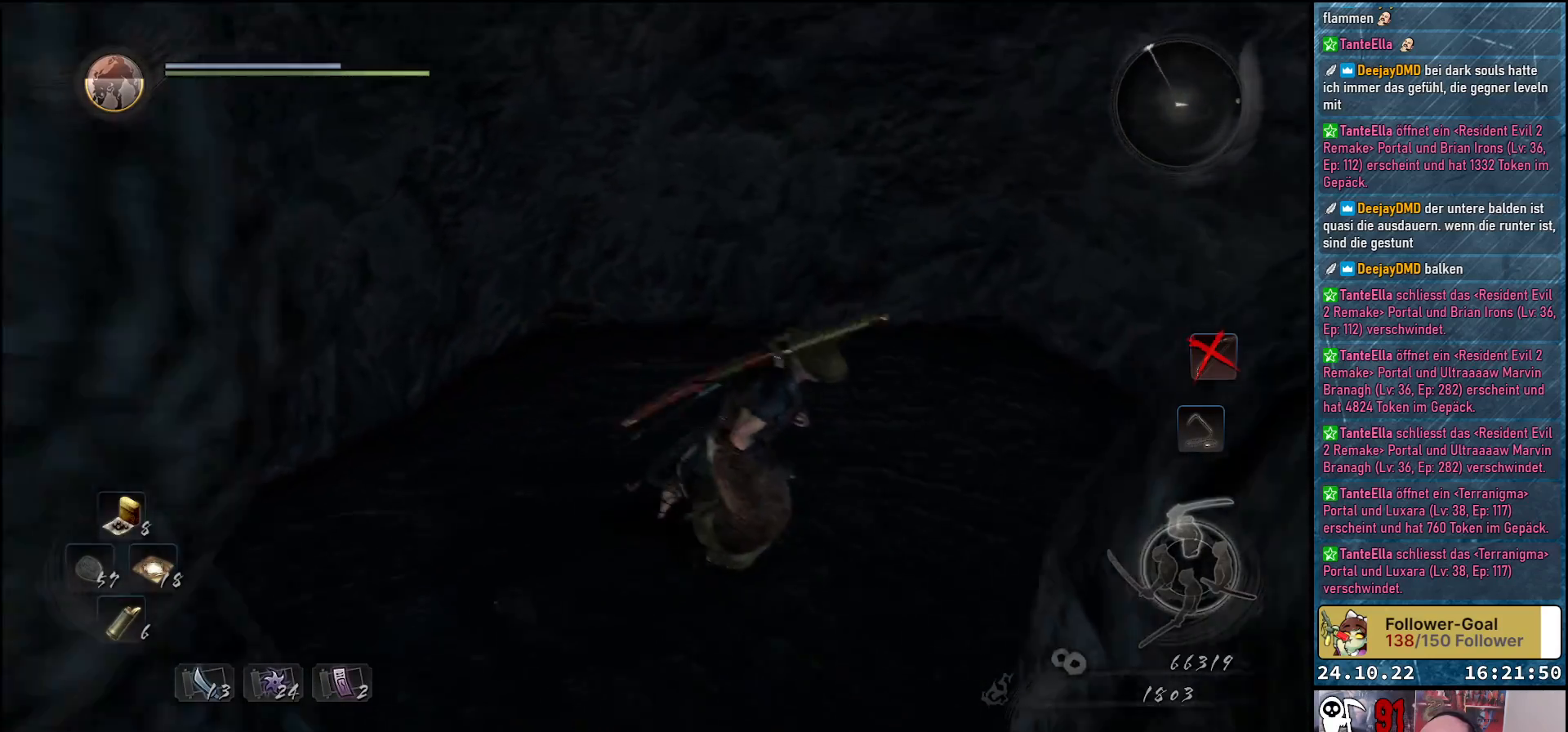
{"buttons": [], "left_stick": "center", "right_stick": "right", "events": []}